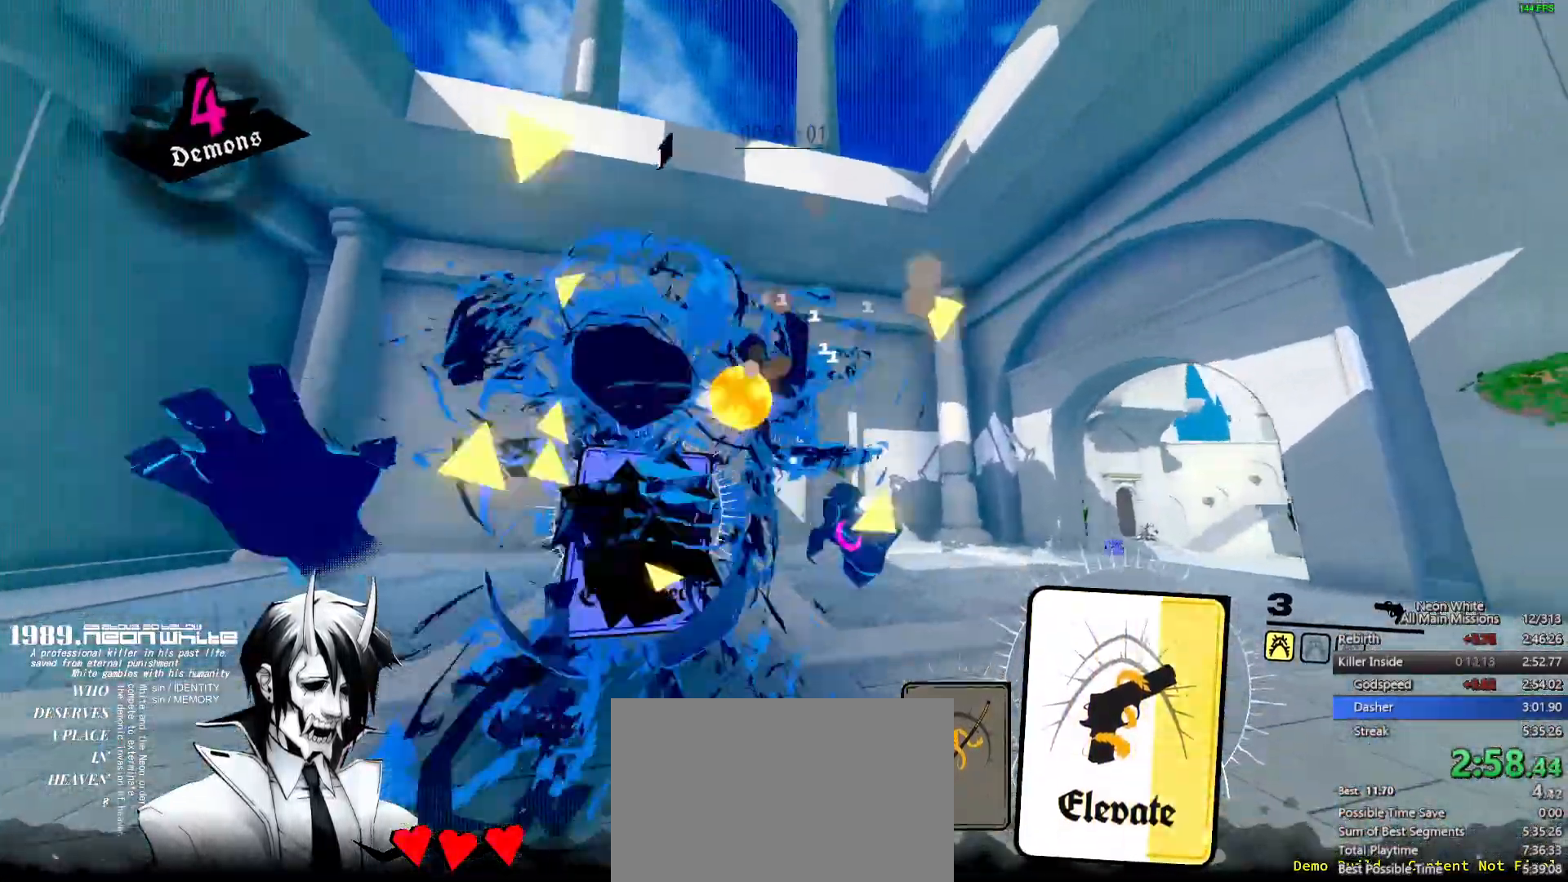
Gameplay with keyboard; each line is a JSON object with the keys held at the frame after it. "events" lists presses ("down") and releases ("up") of "a", "ctrl", "d", "e", "f", "q", "r", "s", "shift", "space", "tab" and "w" between this image and that frame as [ms after this image, input, new state], when the widget could be followed in between. No other keys are recorded. Mouse input is not recorded.
{"keys": ["w"], "events": [[167, "q", "down"], [283, "q", "up"]]}
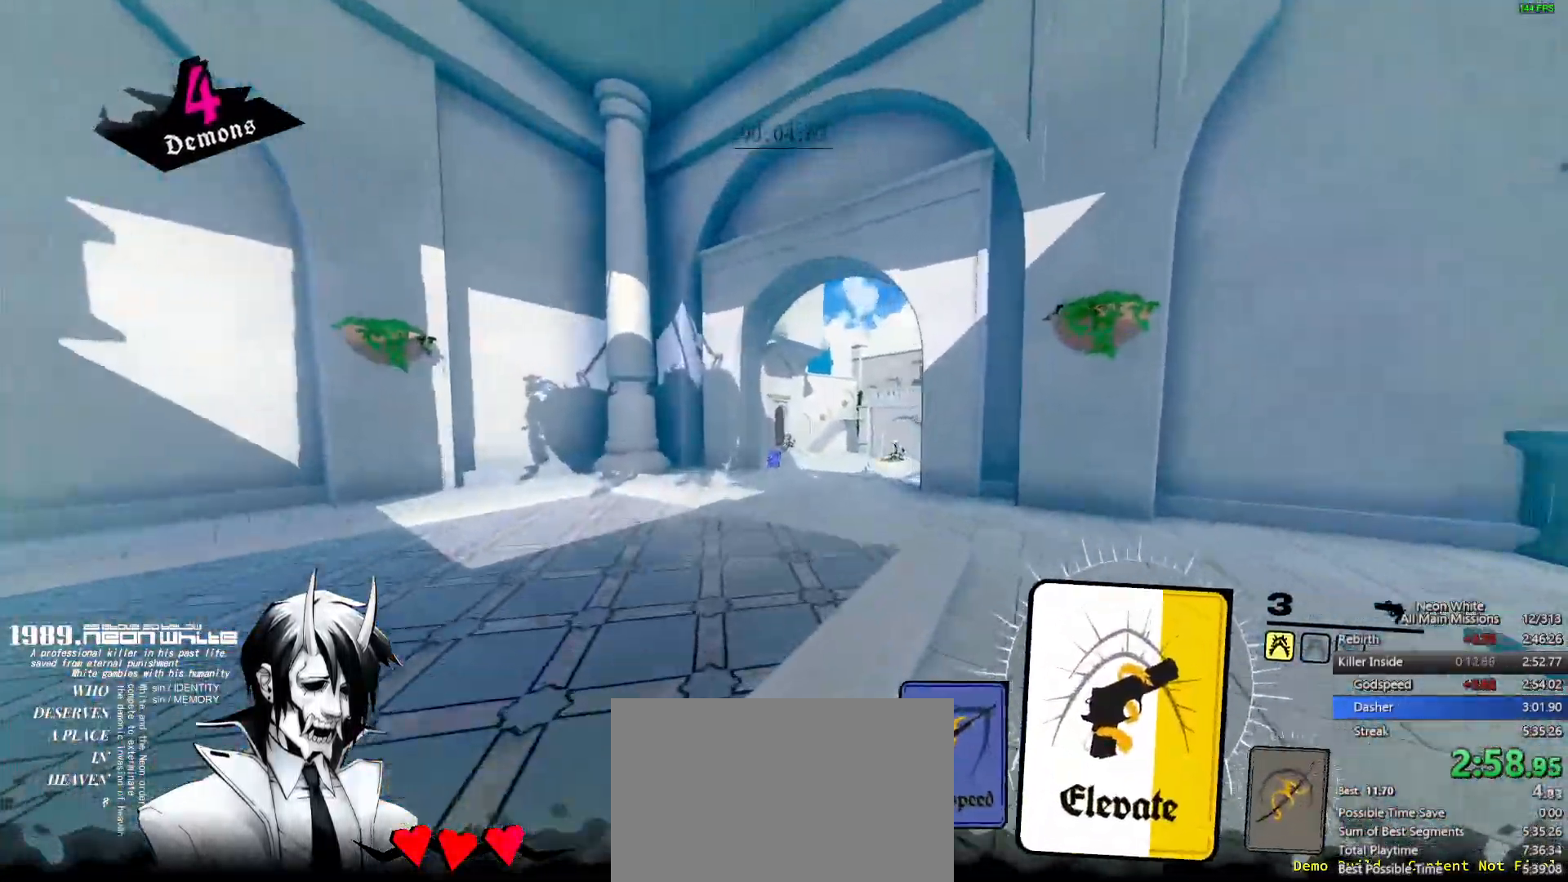
{"keys": ["w"], "events": []}
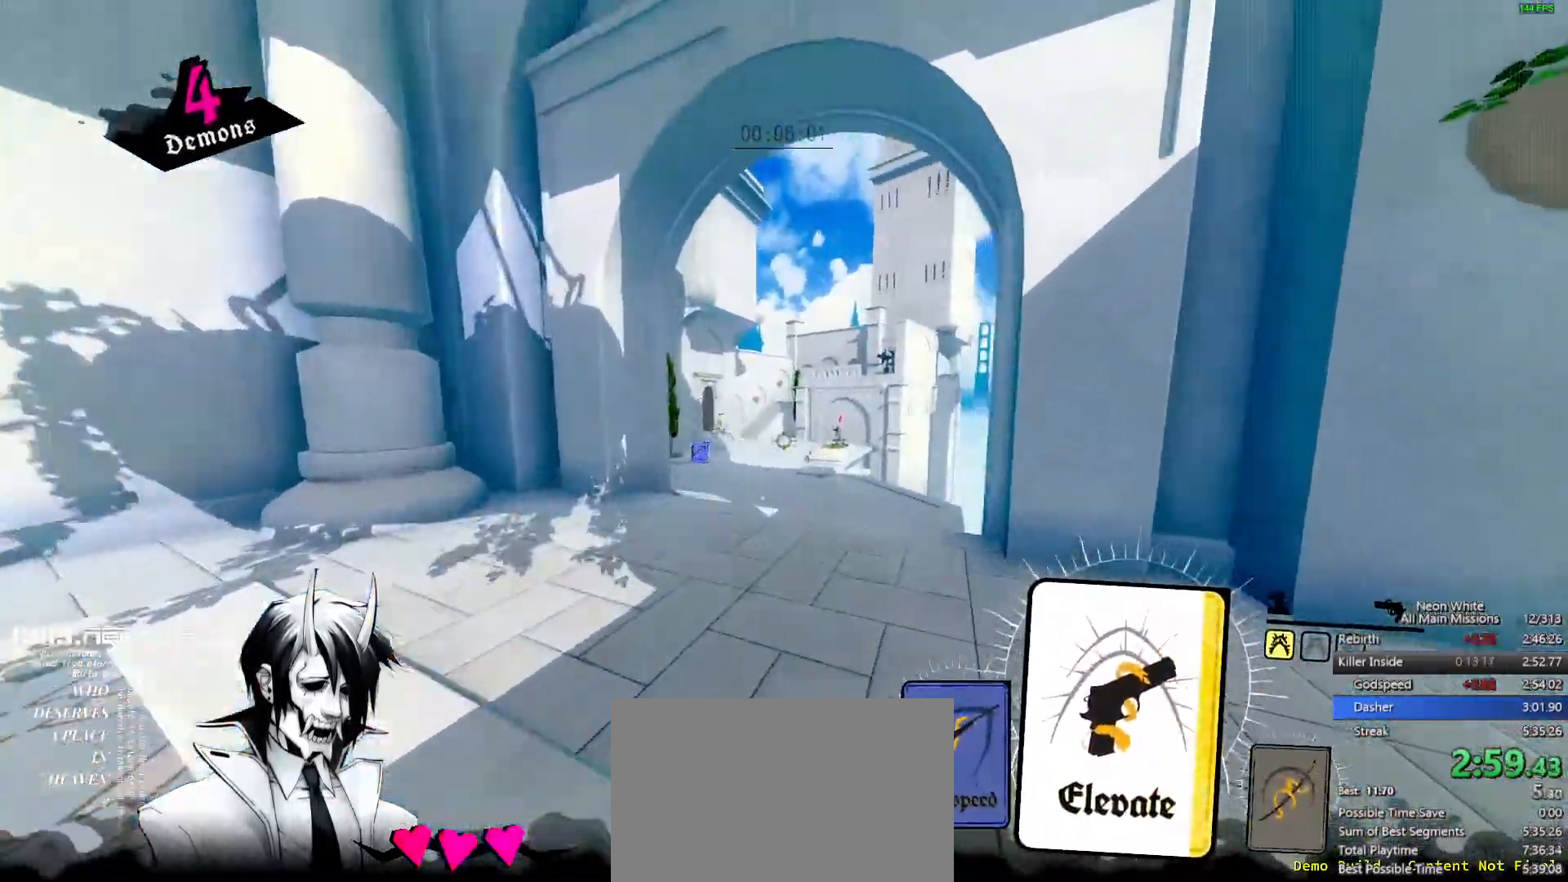
{"keys": ["w"], "events": [[33, "q", "down"], [183, "q", "up"]]}
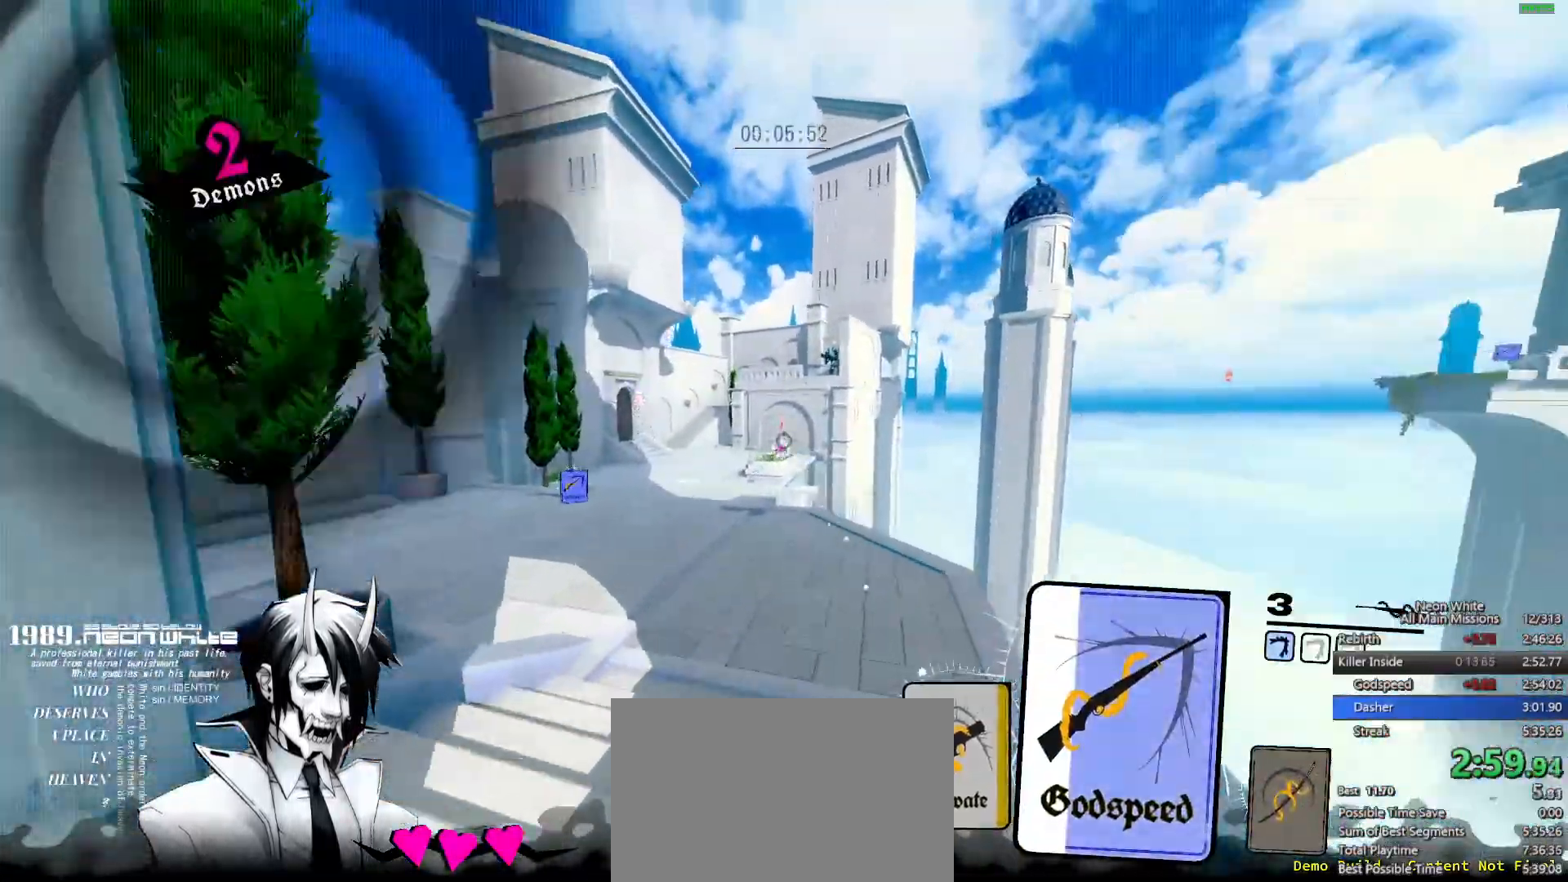
{"keys": ["a", "w"], "events": [[33, "a", "down"]]}
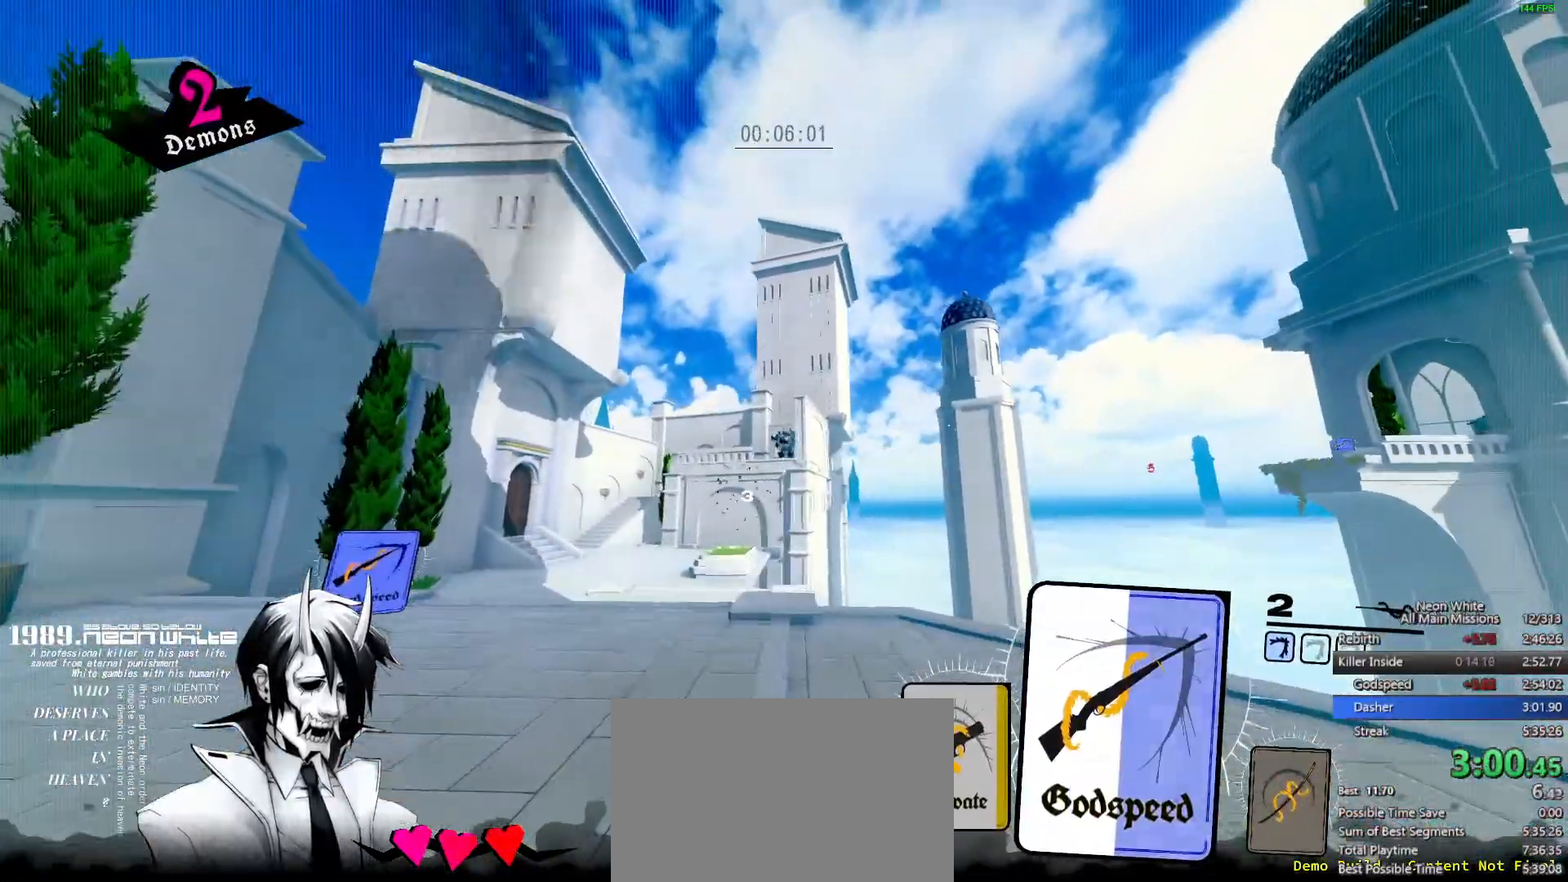
{"keys": ["a", "w"], "events": []}
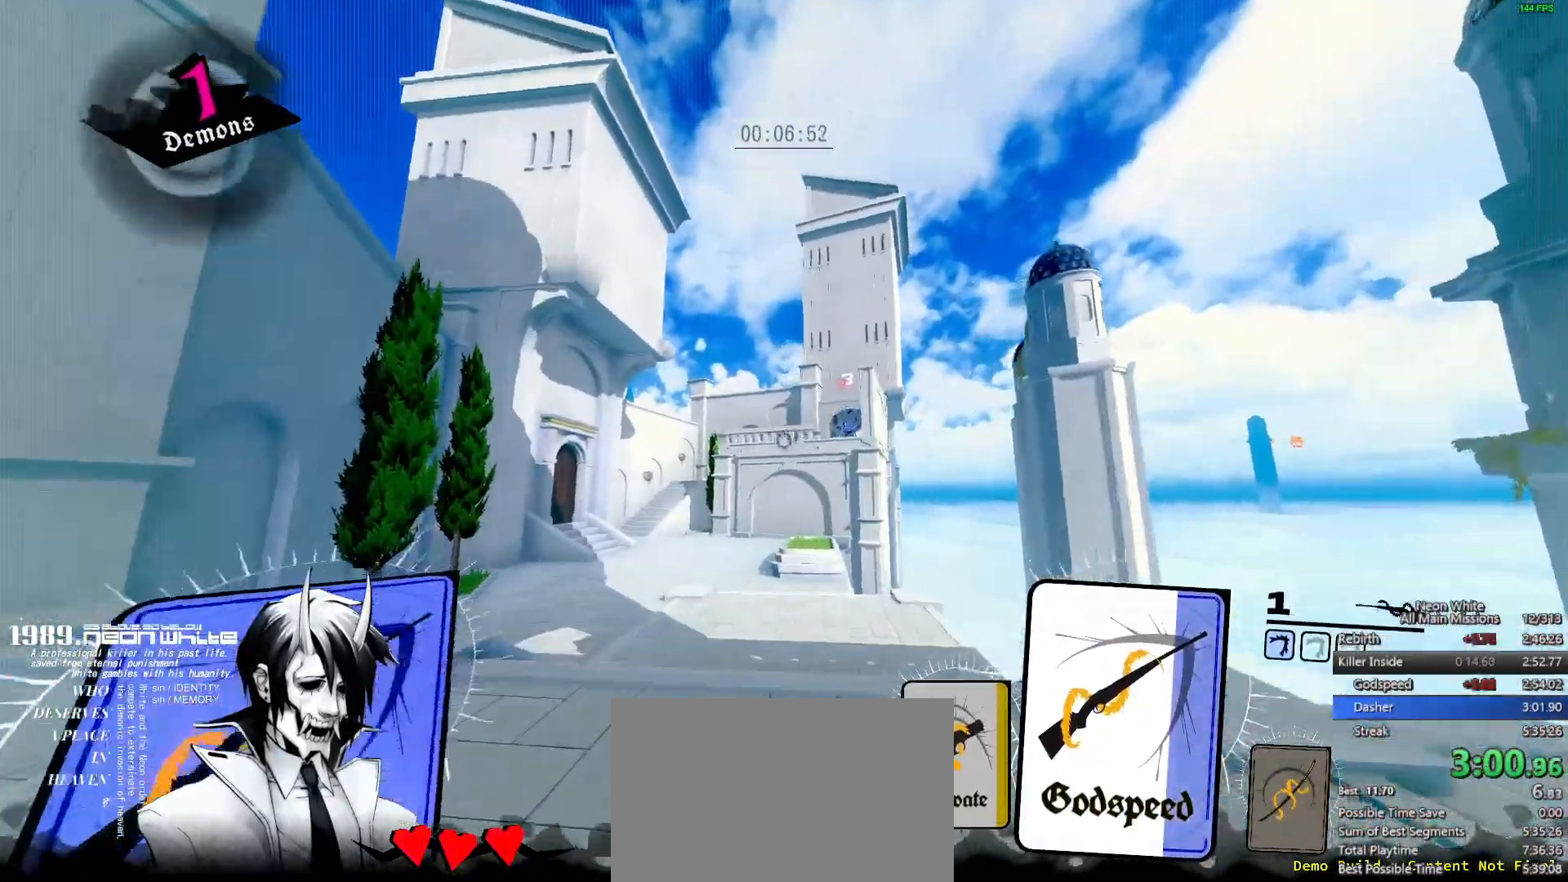
{"keys": ["w"], "events": [[67, "a", "up"], [217, "space", "down"], [383, "space", "up"]]}
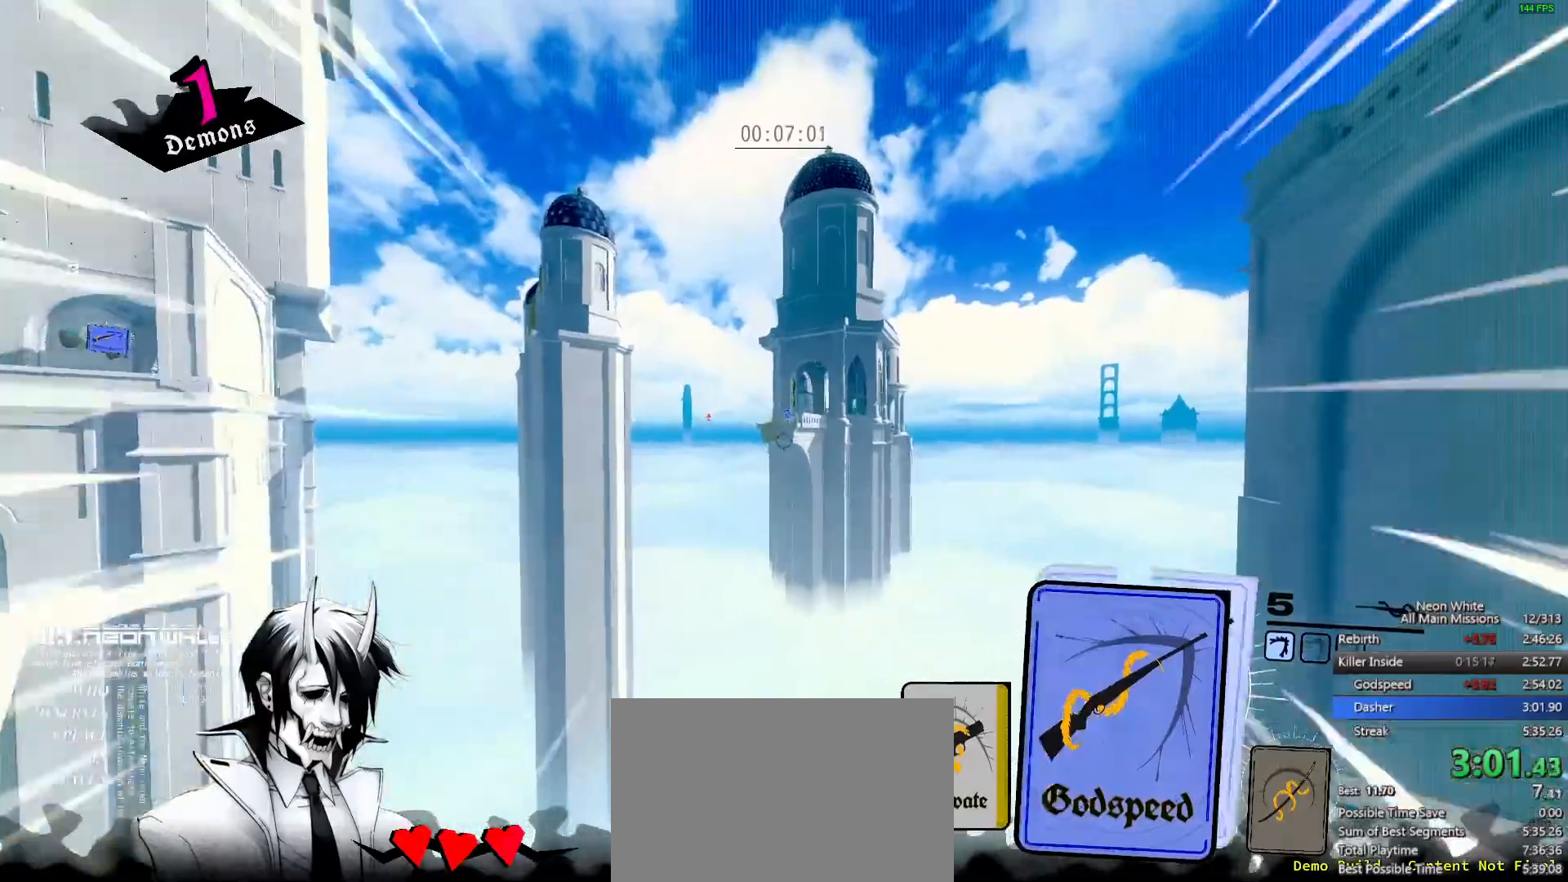
{"keys": ["w"], "events": [[167, "q", "down"], [283, "q", "up"]]}
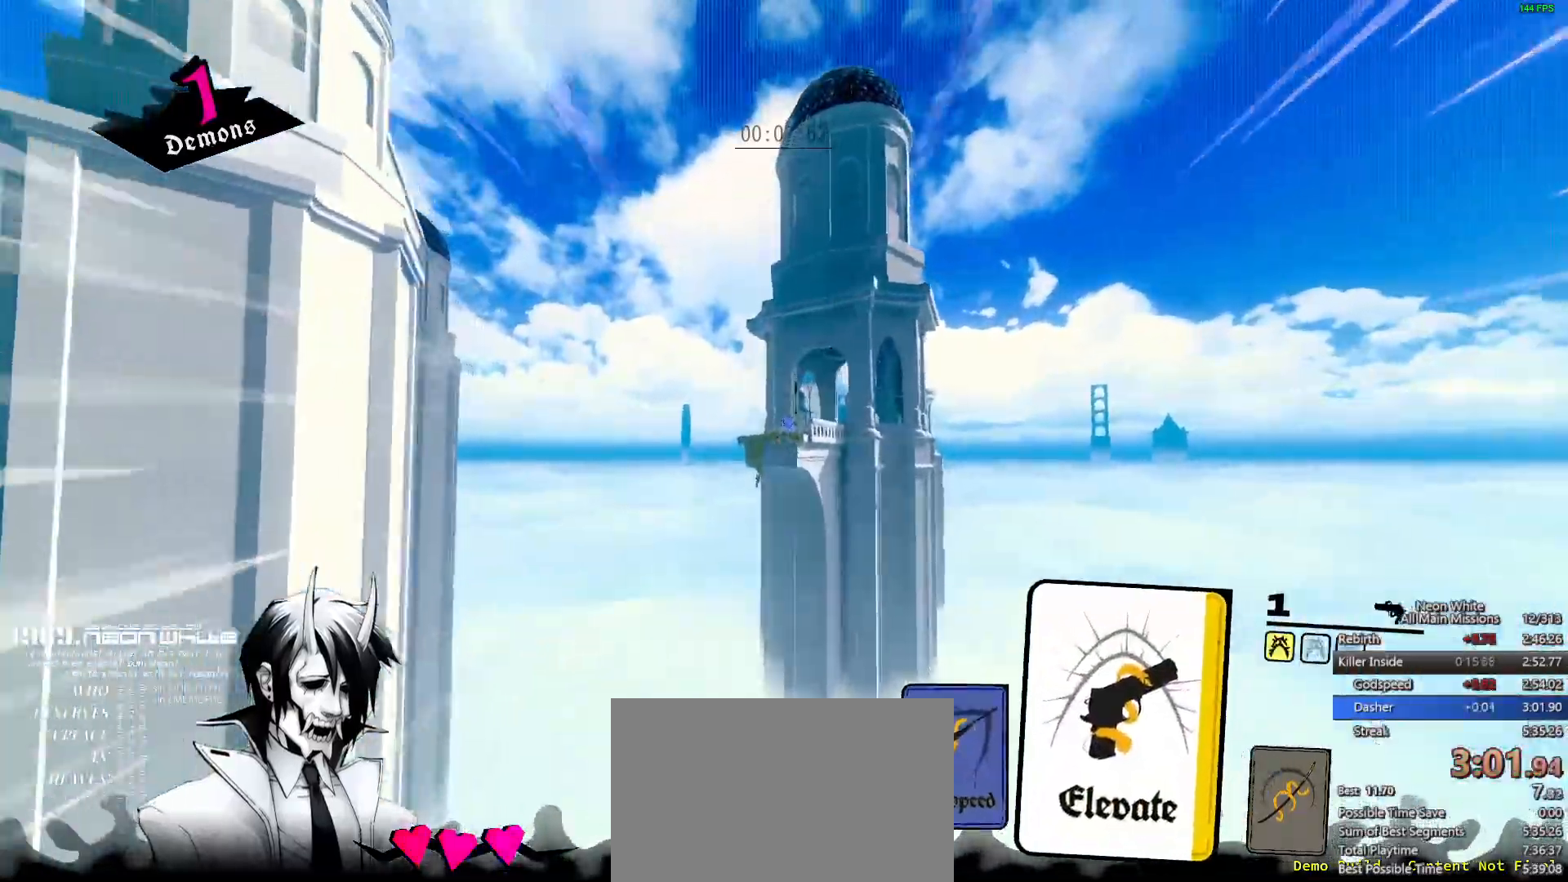
{"keys": ["w"], "events": []}
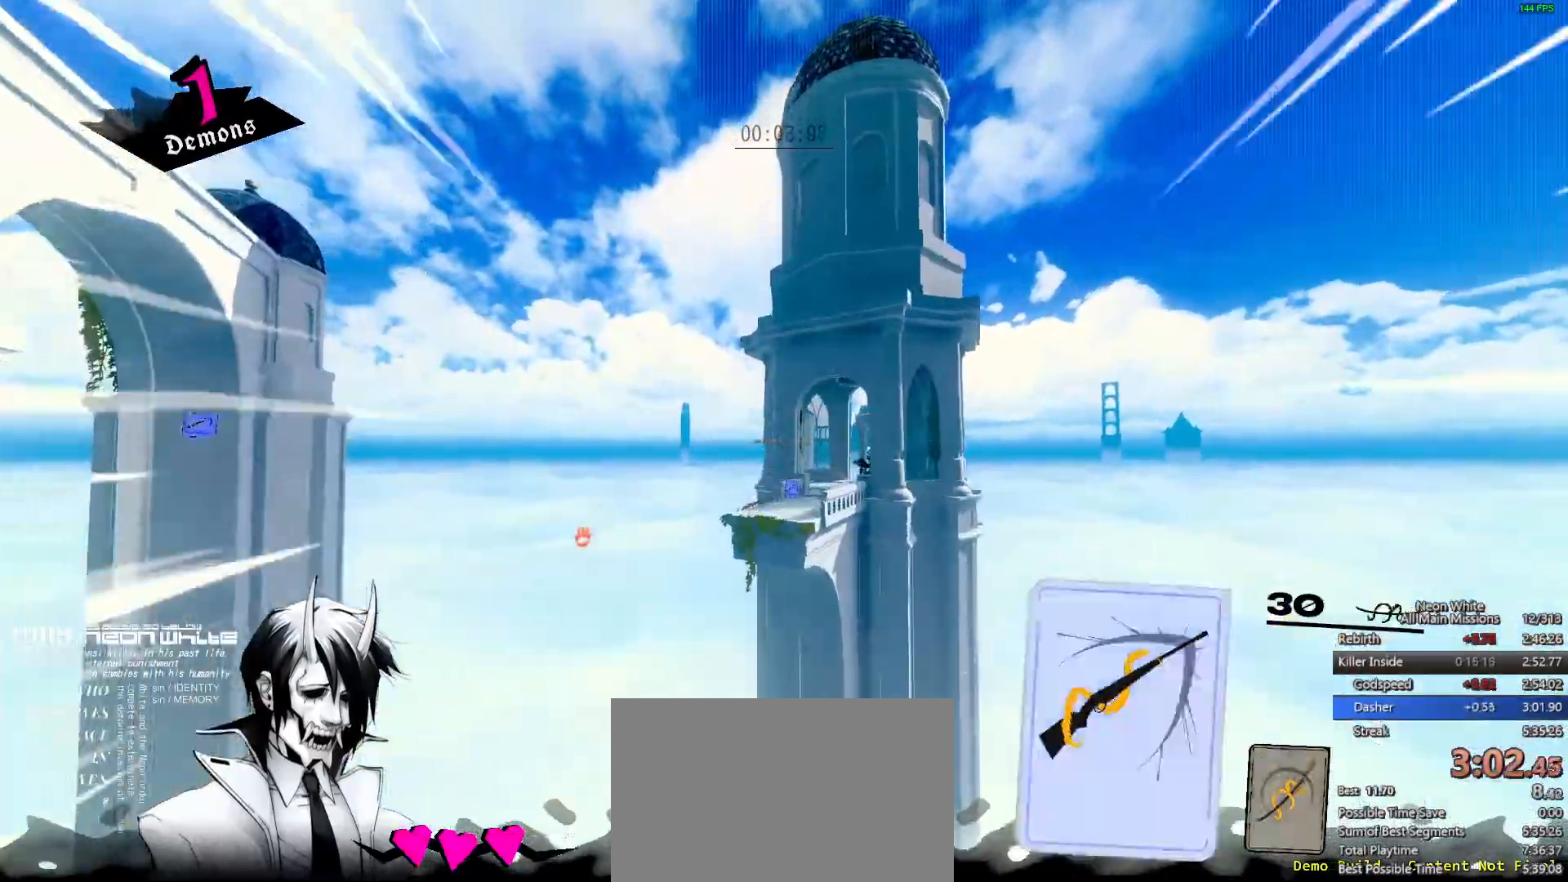
{"keys": ["w"], "events": []}
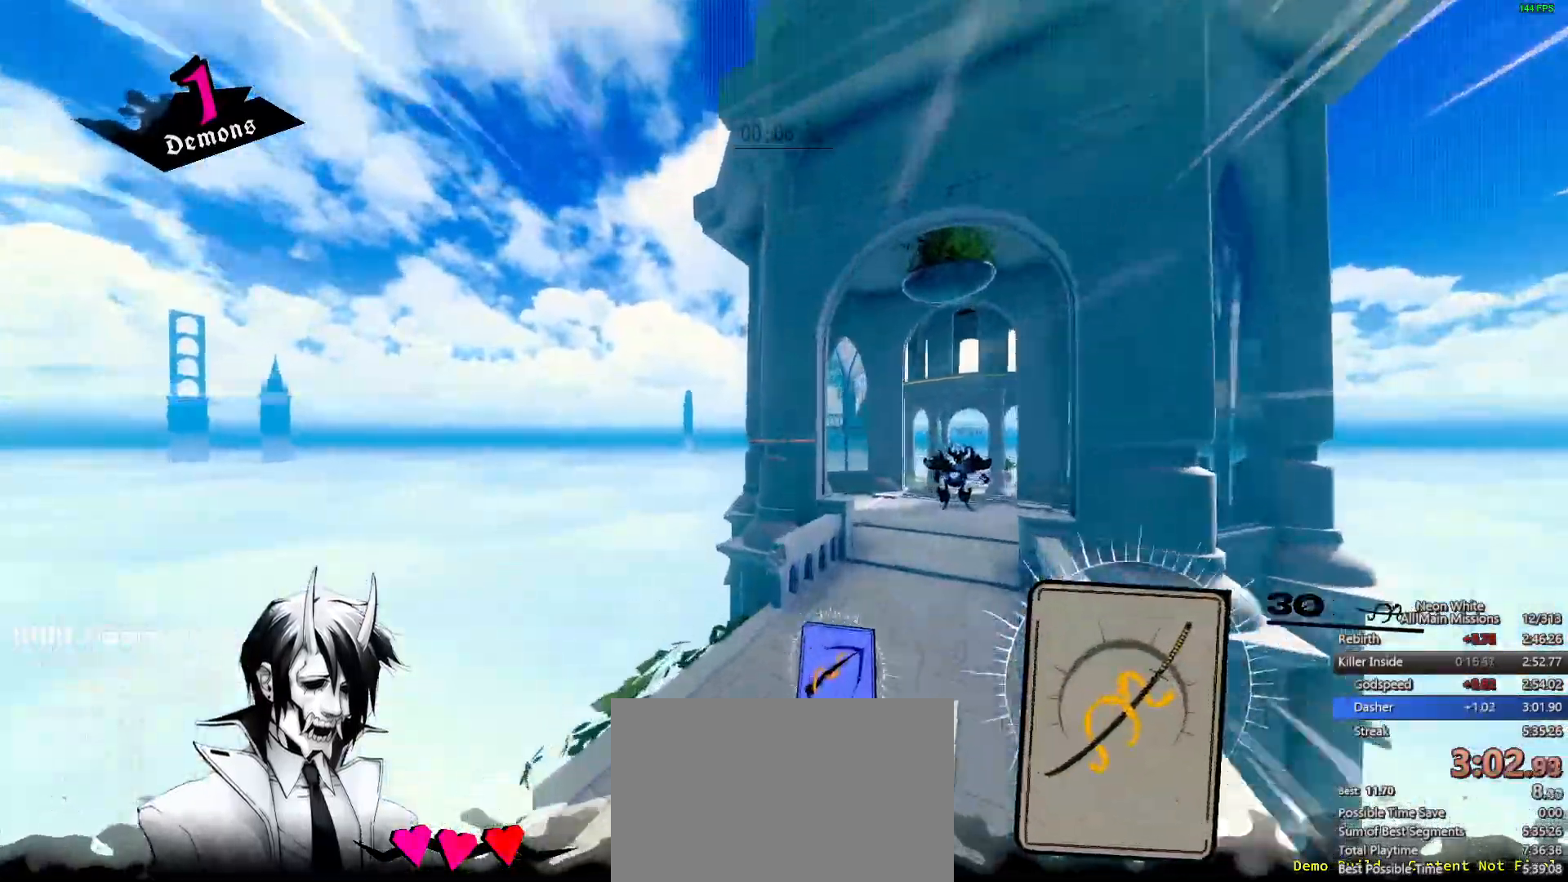
{"keys": ["w"], "events": []}
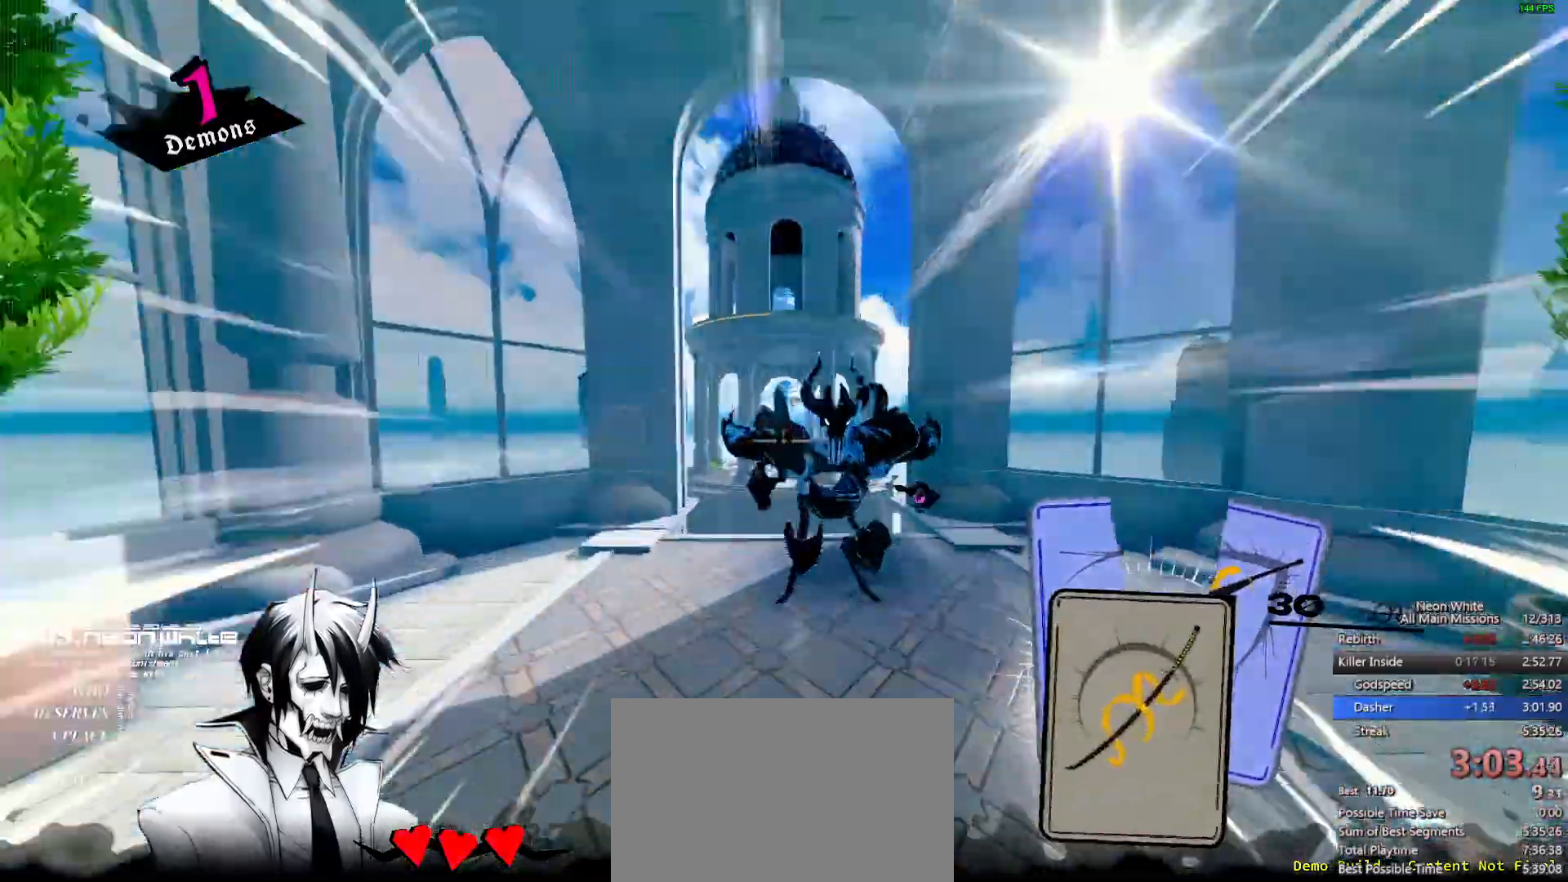
{"keys": ["w"], "events": []}
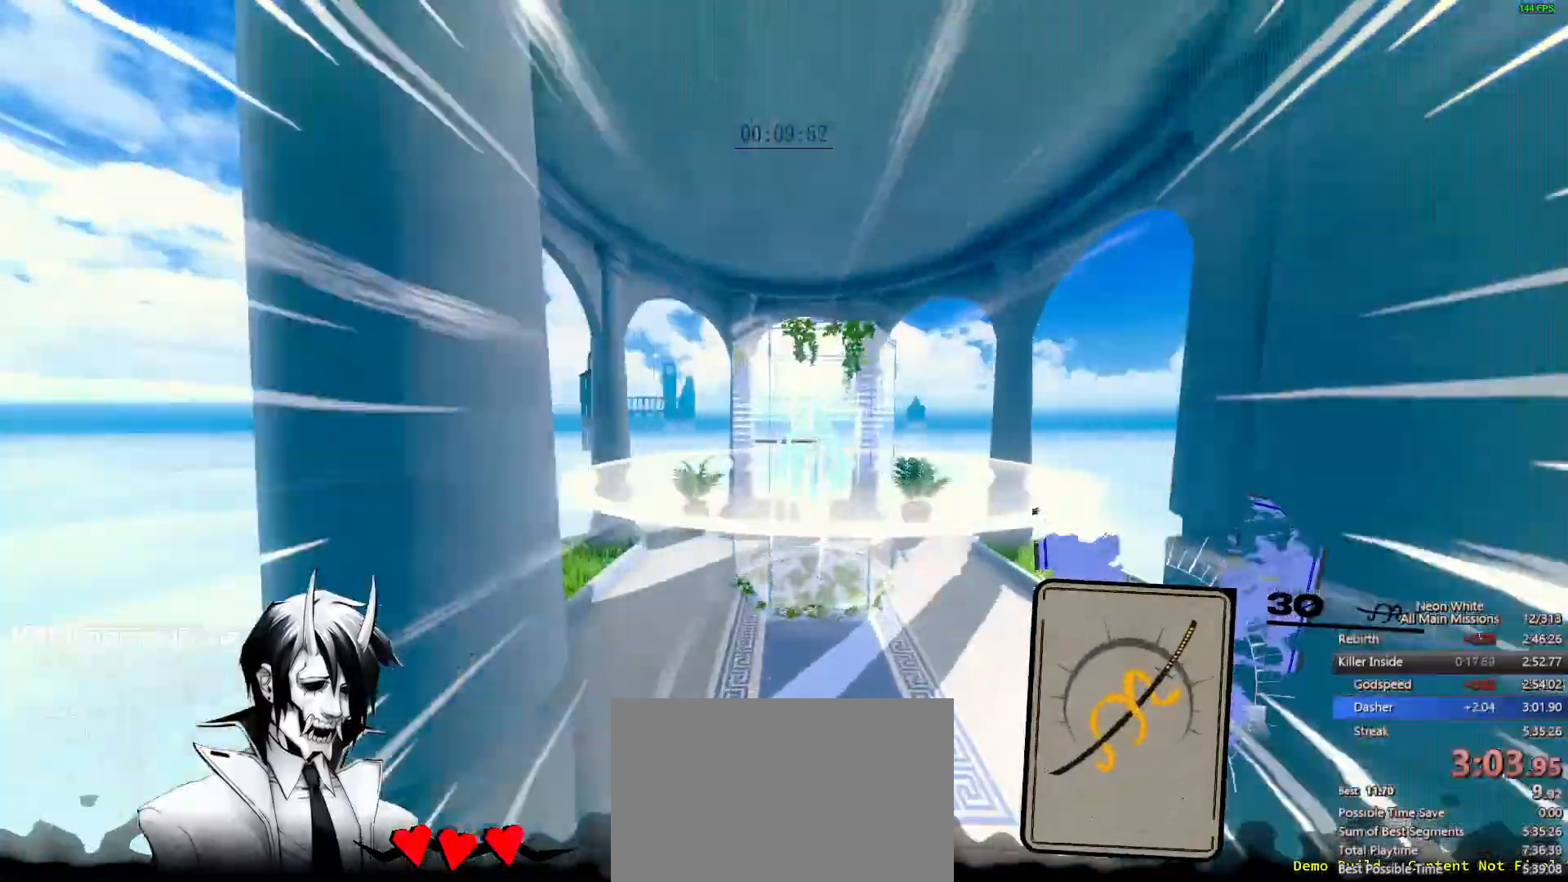
{"keys": ["w"]}
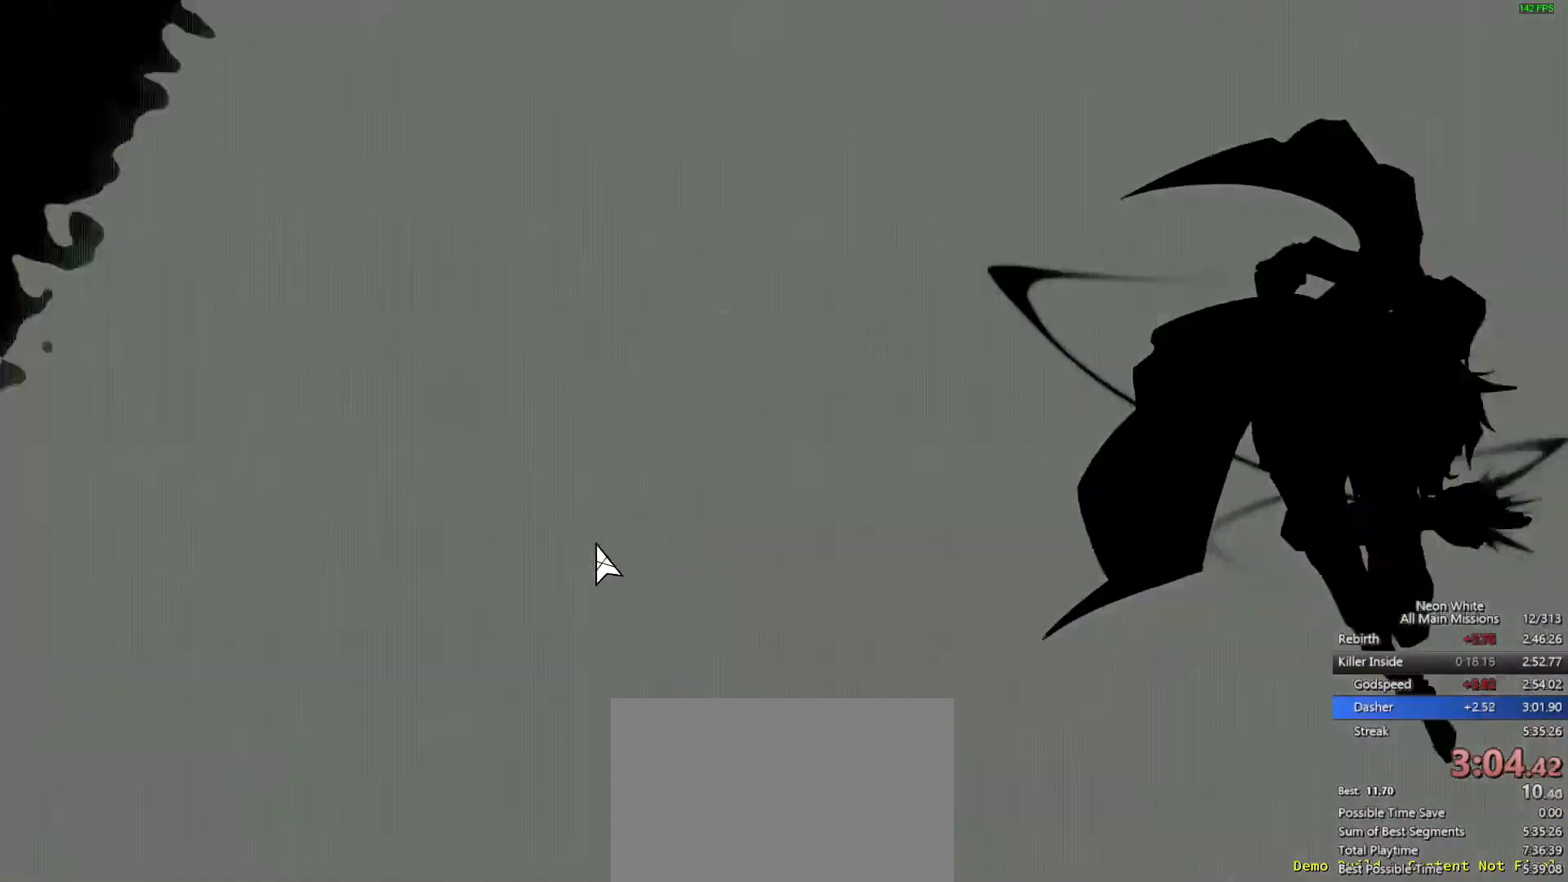
{"keys": ["w"], "events": []}
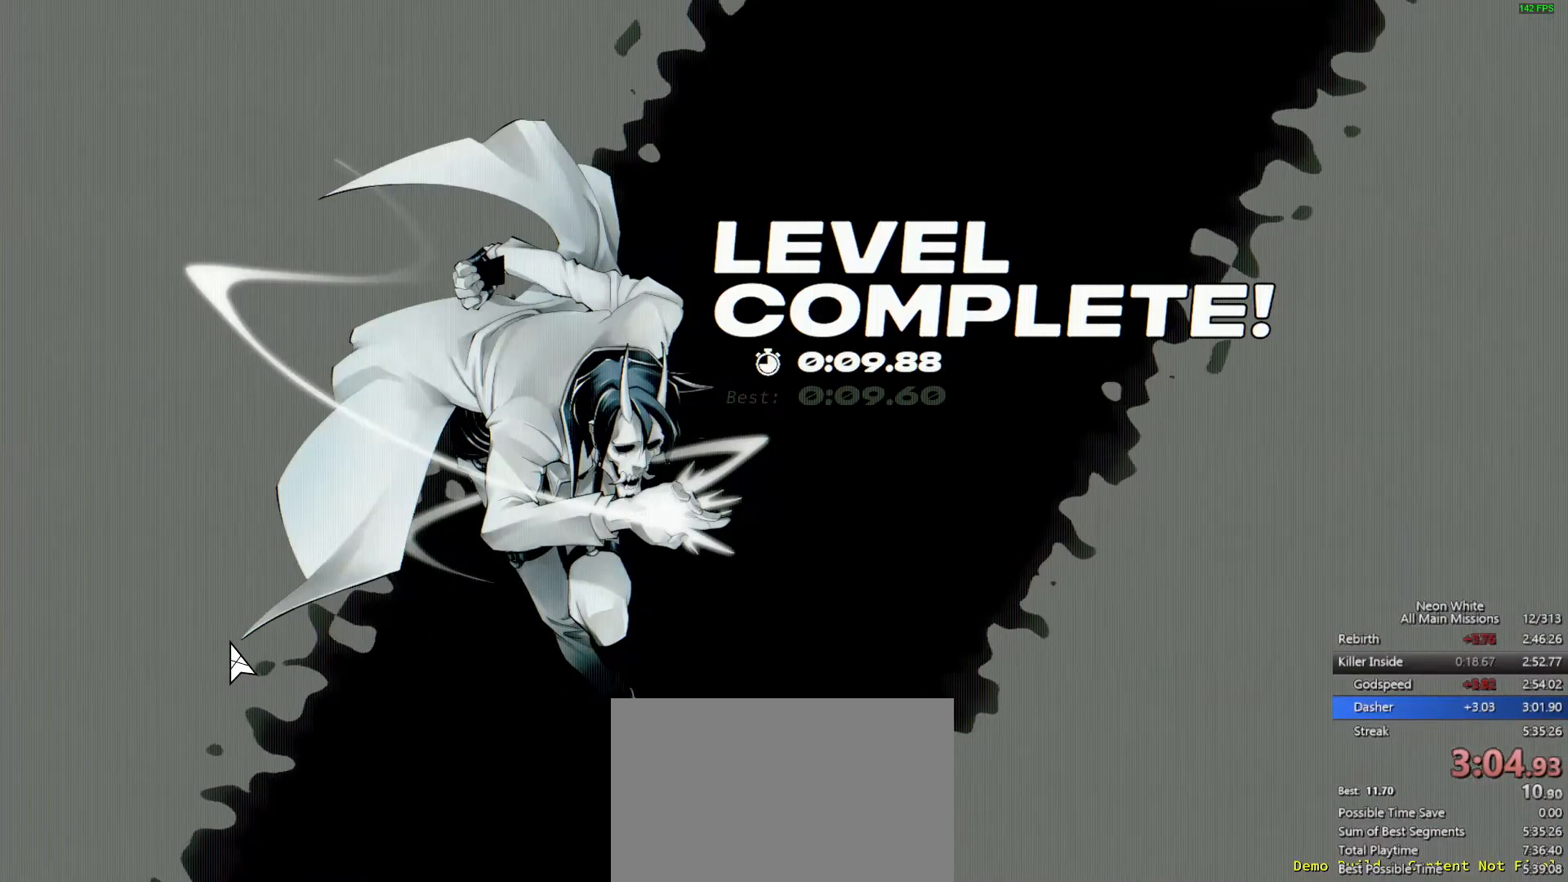
{"keys": ["w"], "events": []}
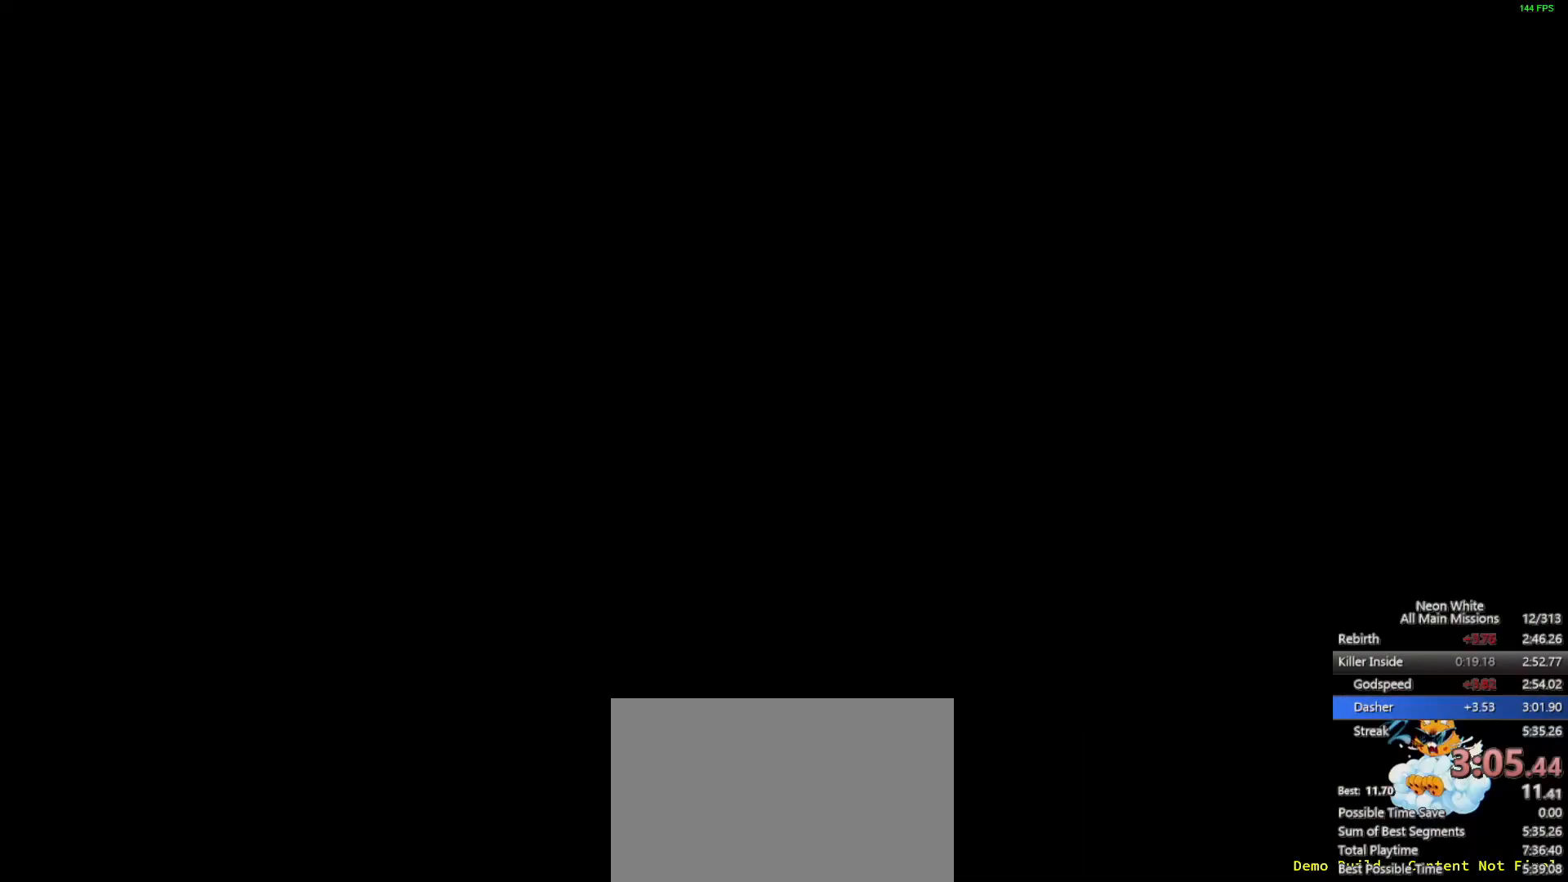
{"keys": ["space", "w"], "events": [[483, "space", "down"]]}
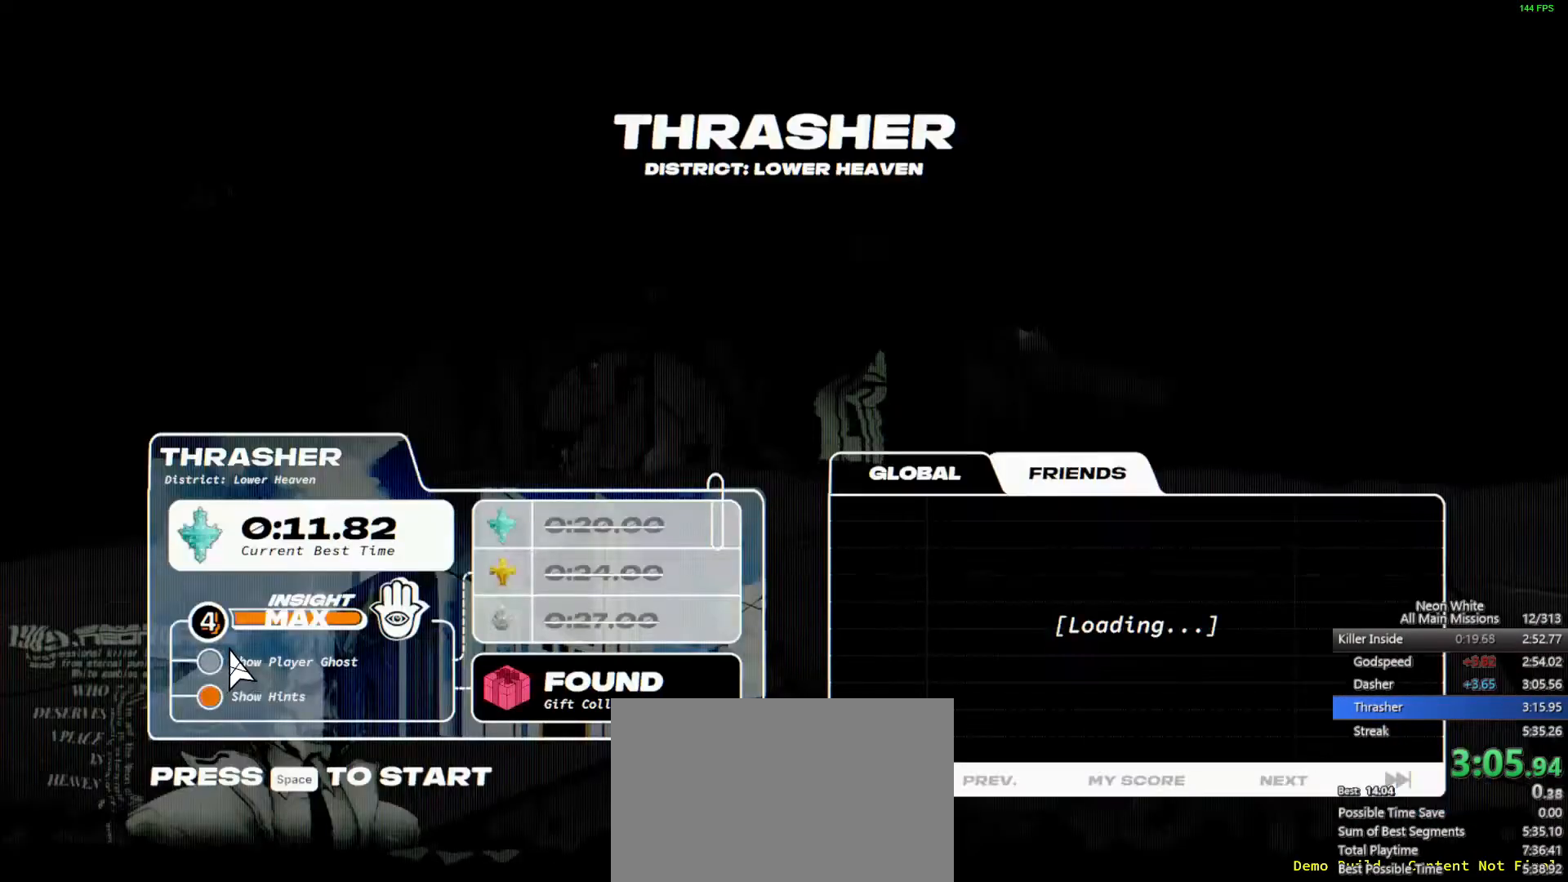
{"keys": ["w"], "events": [[33, "space", "up"]]}
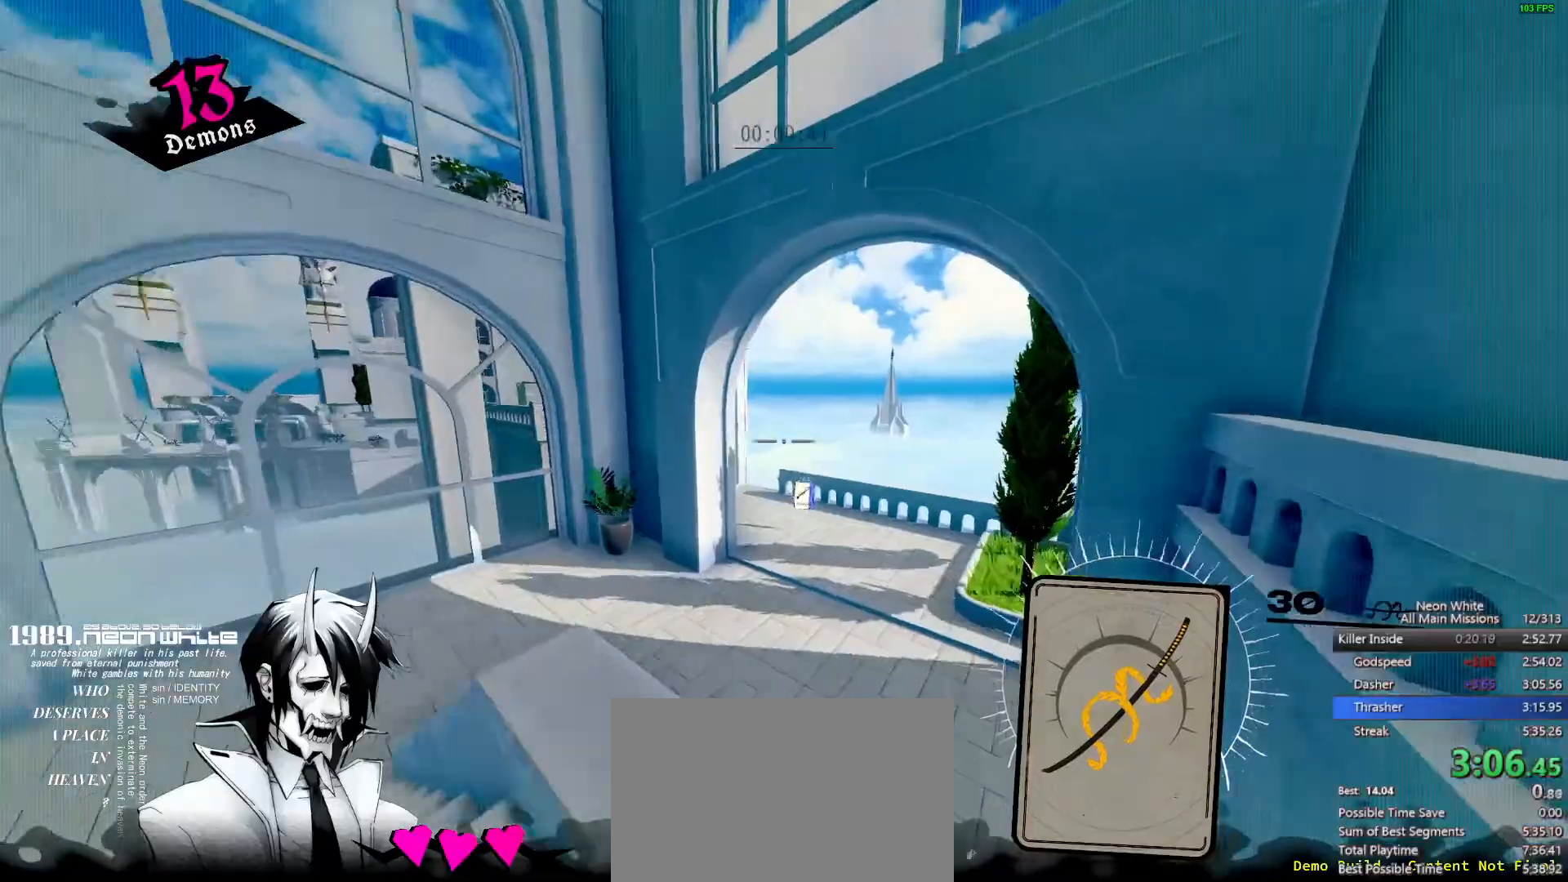
{"keys": ["w"], "events": []}
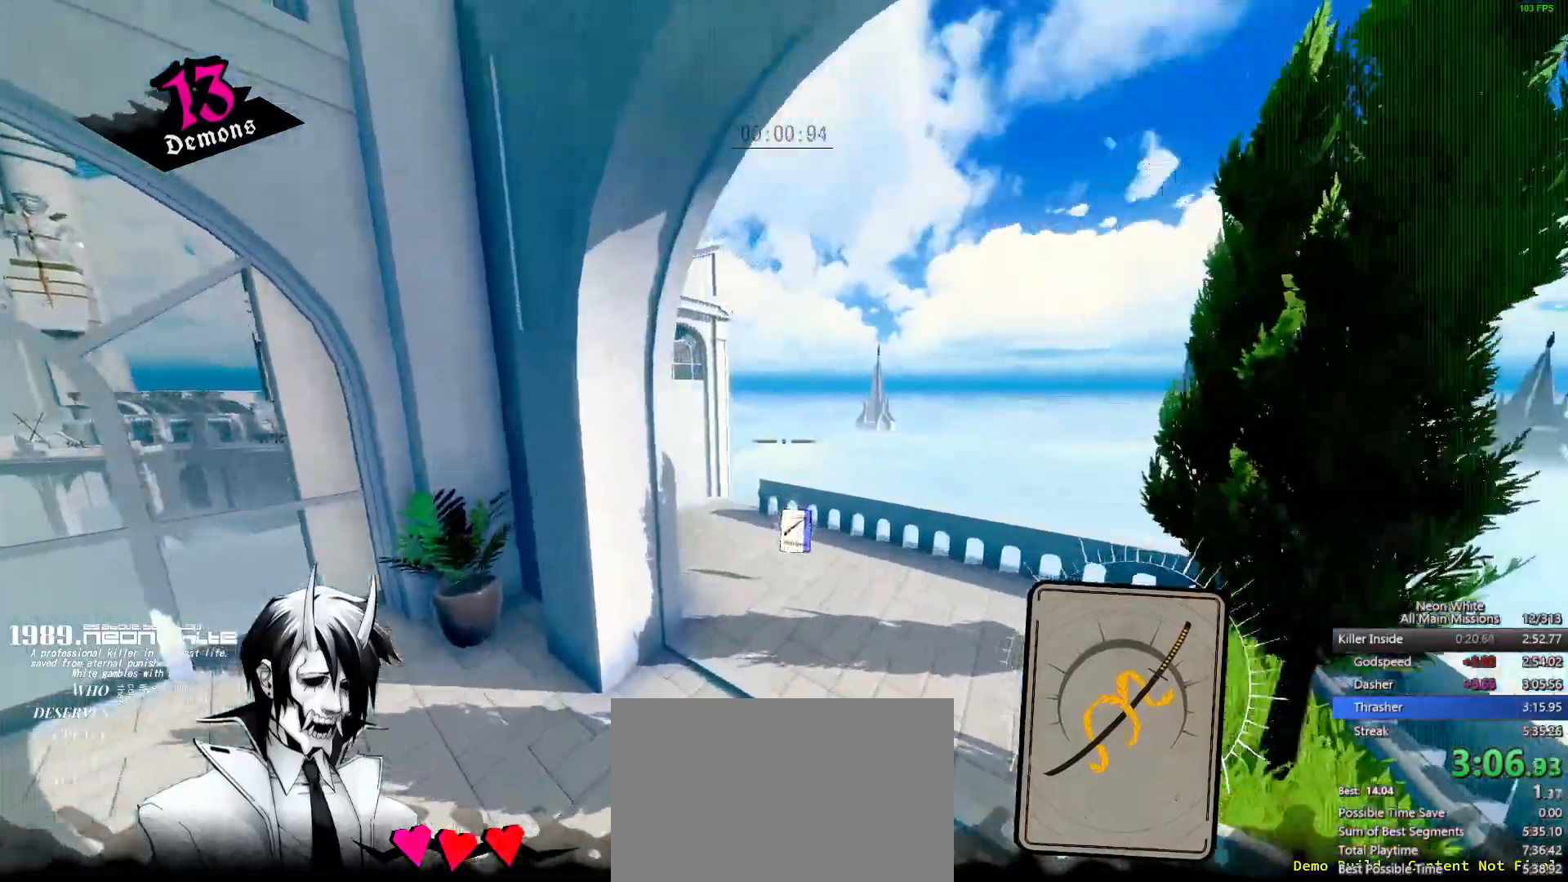
{"keys": ["w"], "events": []}
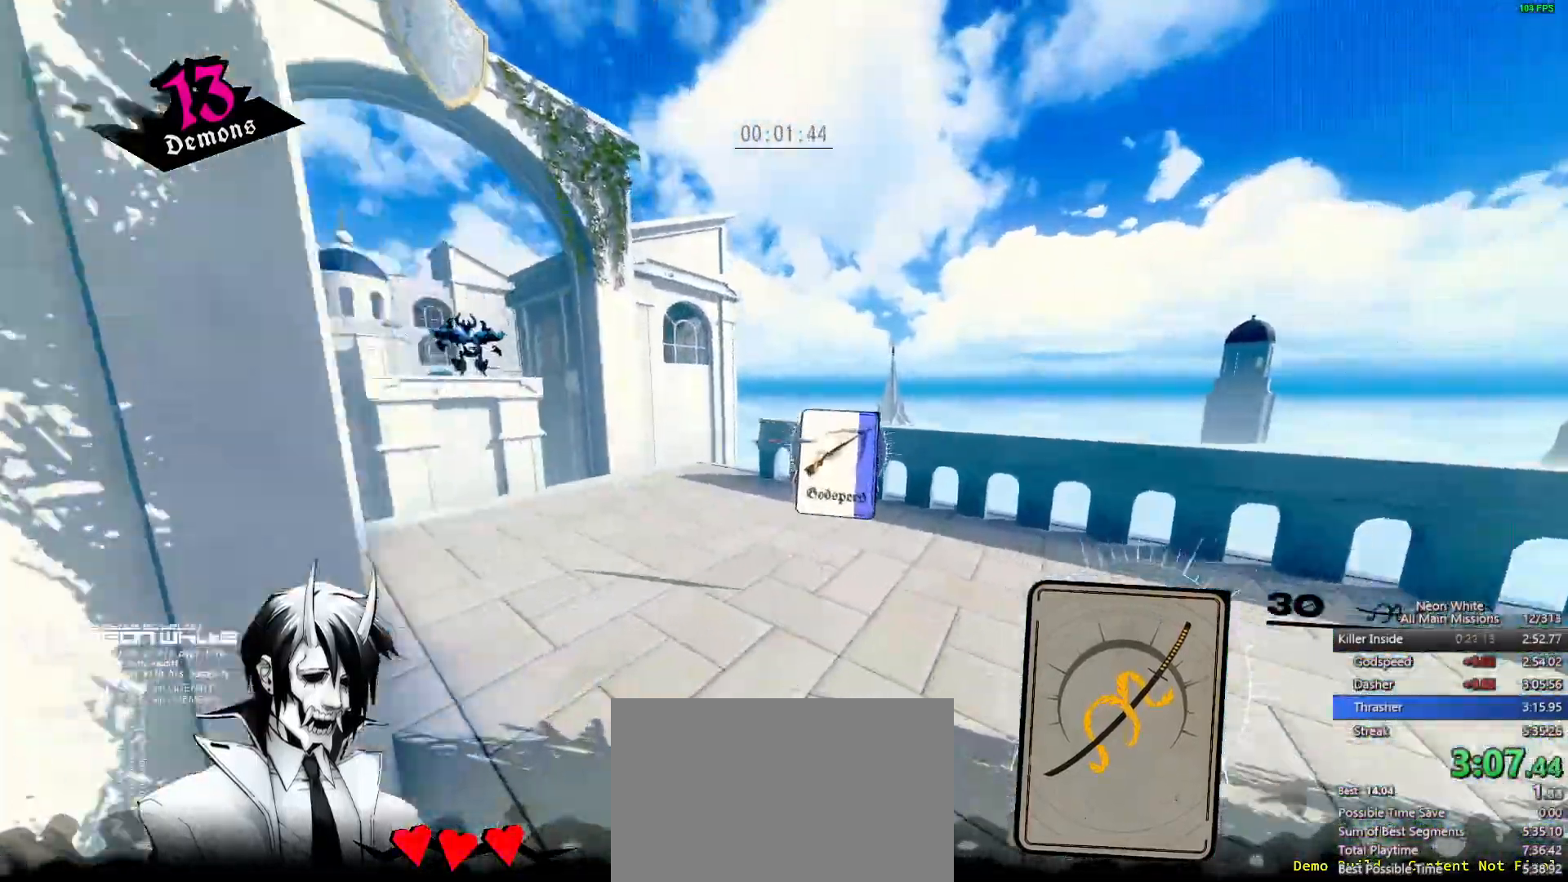
{"keys": ["w"], "events": []}
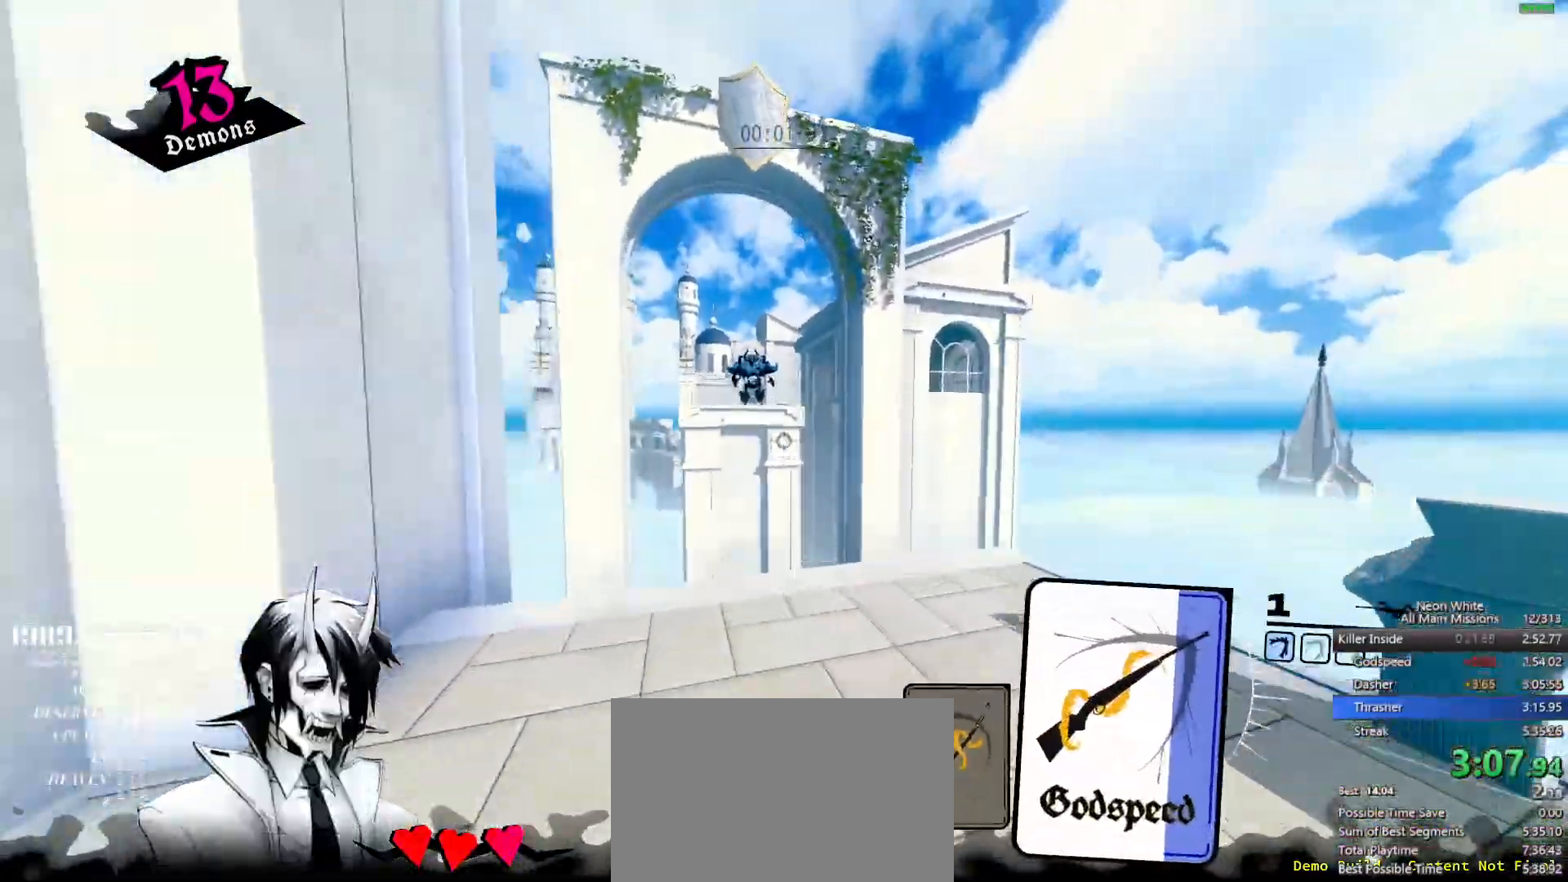
{"keys": ["w"], "events": [[267, "space", "down"], [400, "space", "up"]]}
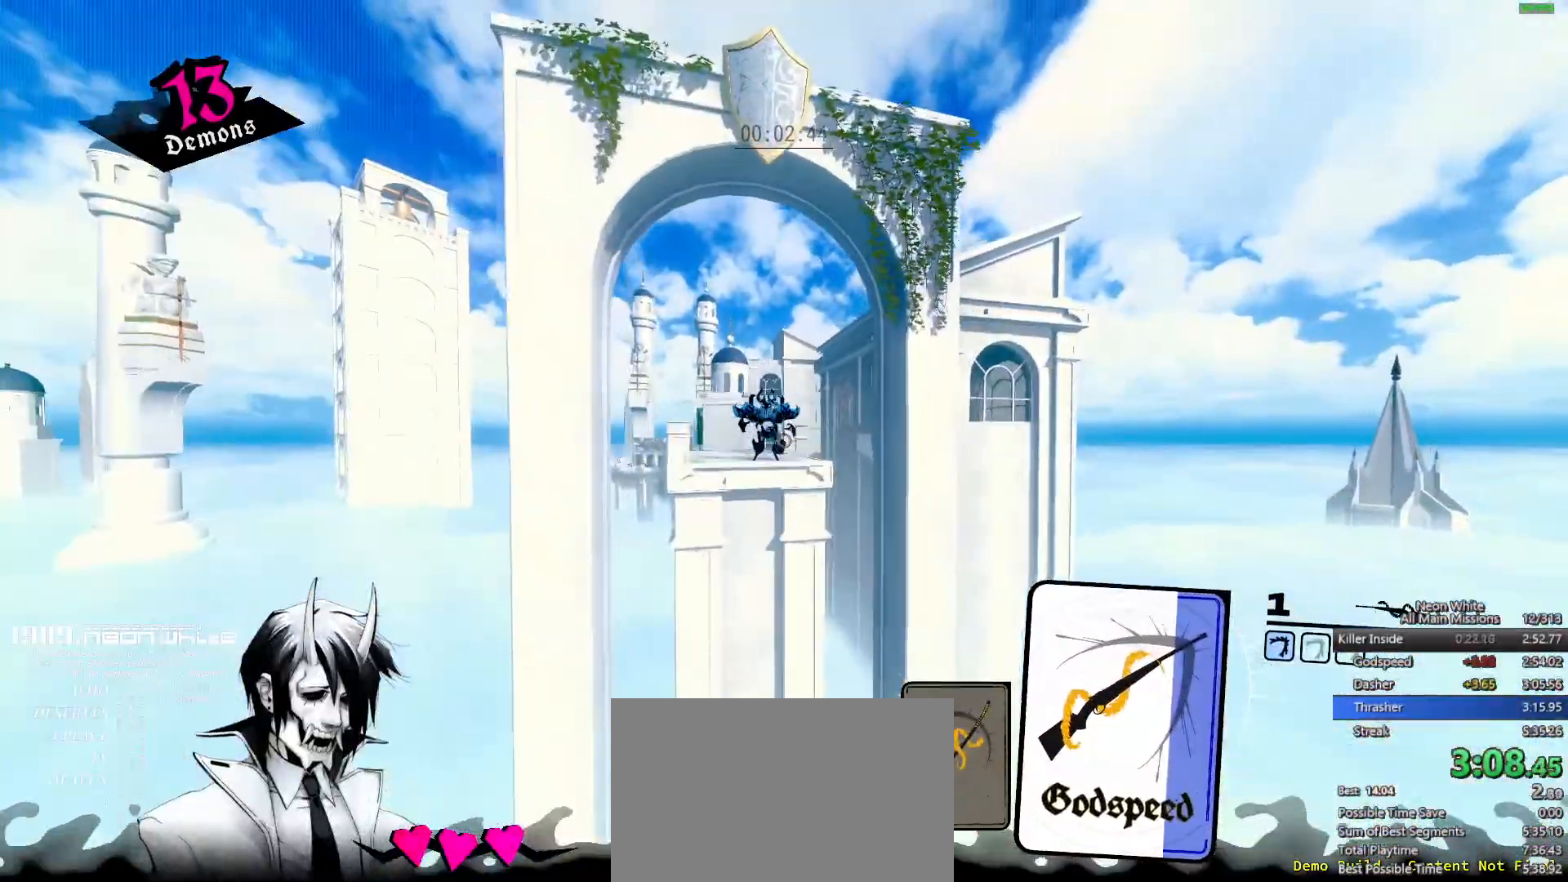
{"keys": ["w"], "events": []}
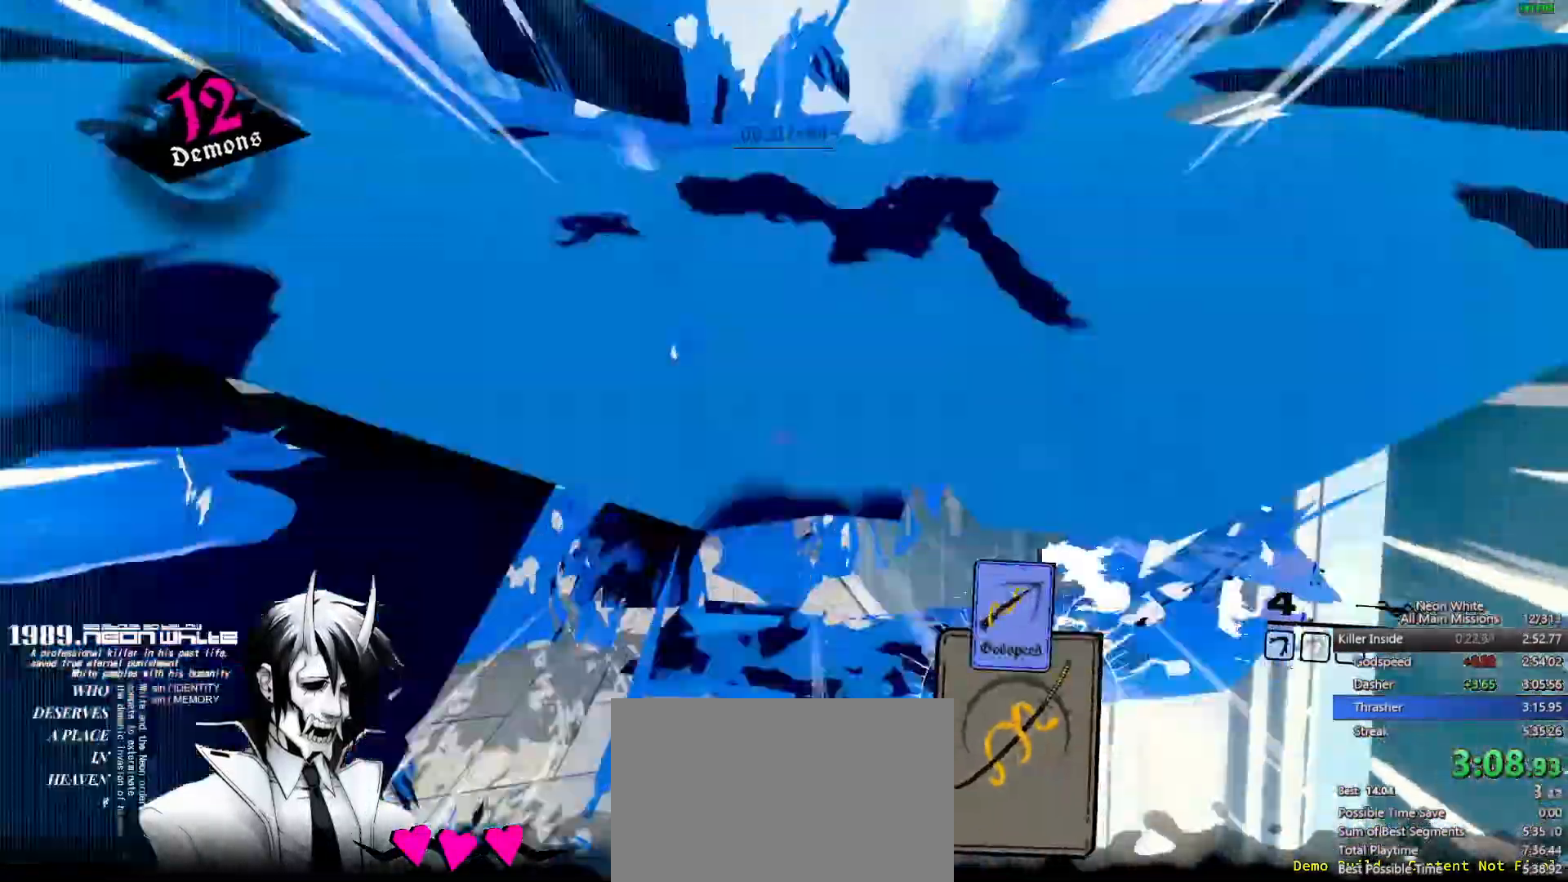
{"keys": ["space", "w"], "events": [[383, "space", "down"]]}
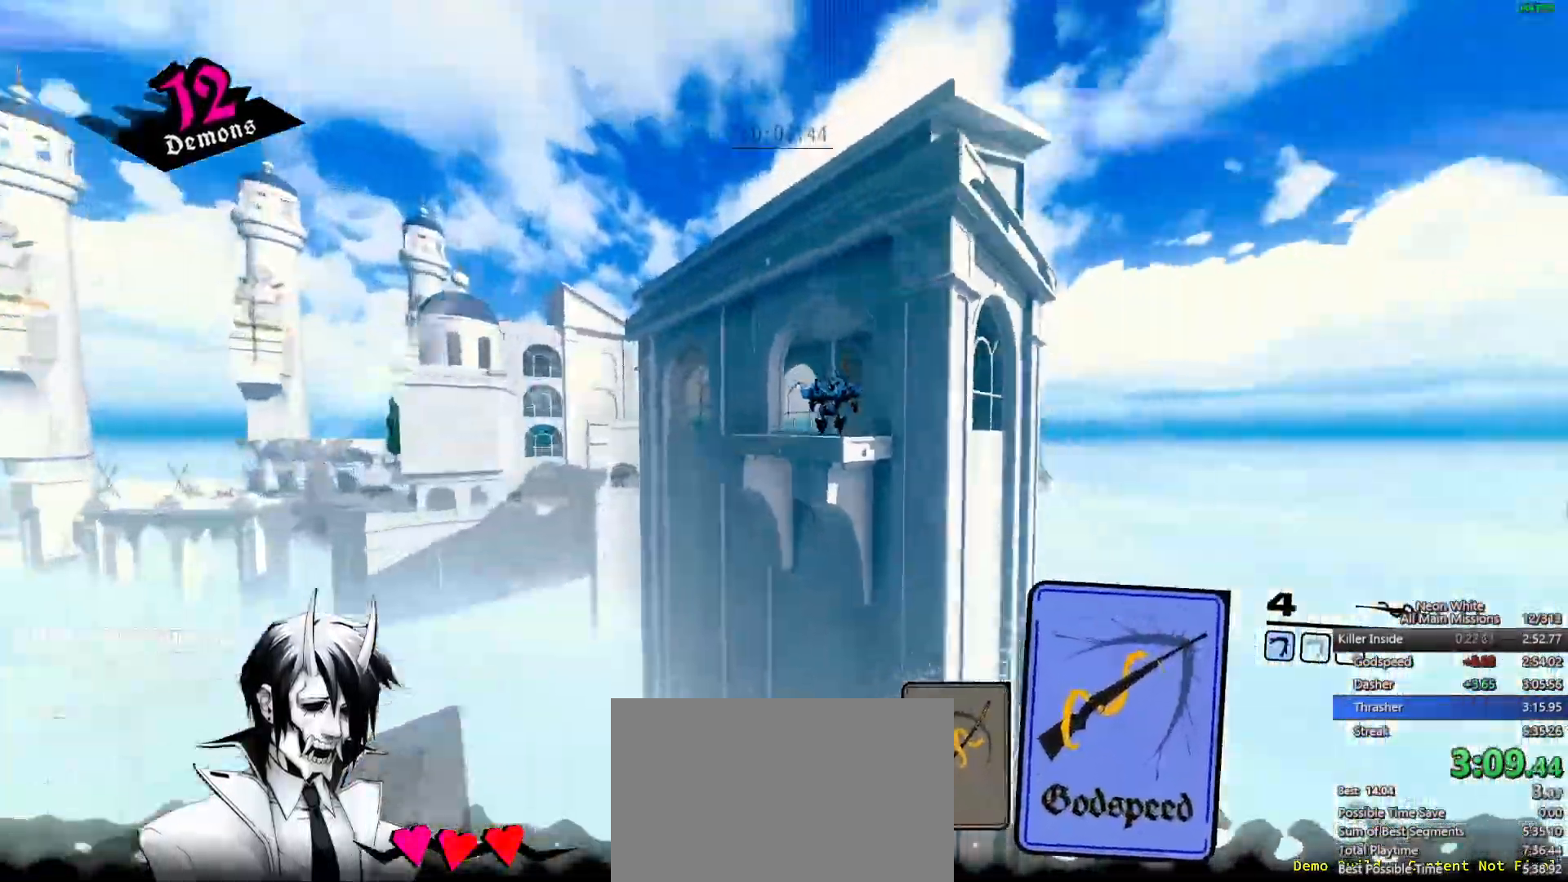
{"keys": ["w"], "events": [[133, "space", "up"]]}
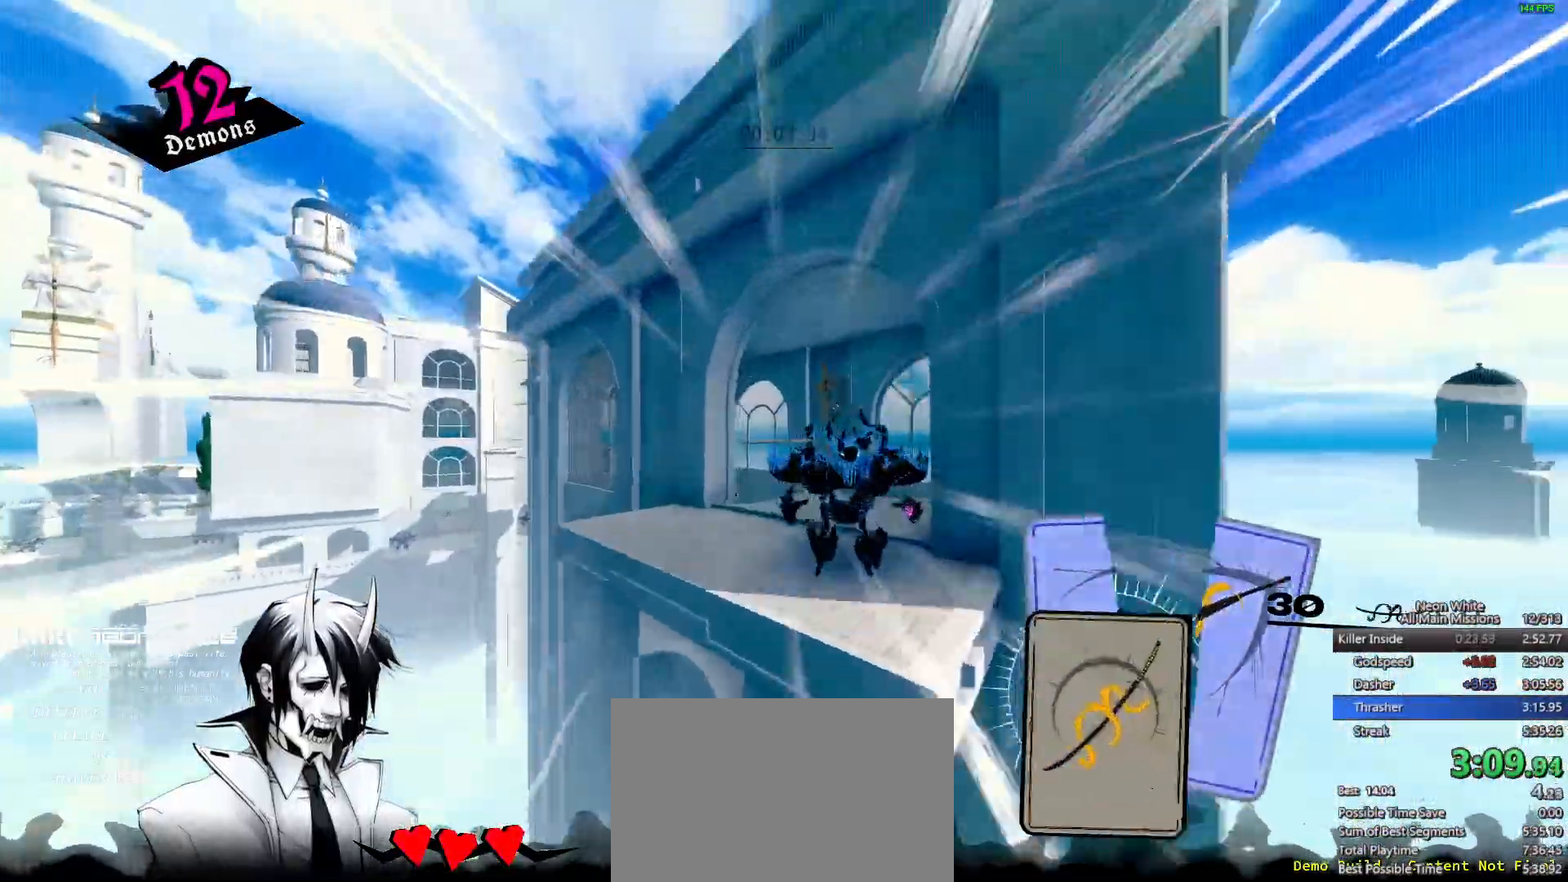
{"keys": ["w"], "events": []}
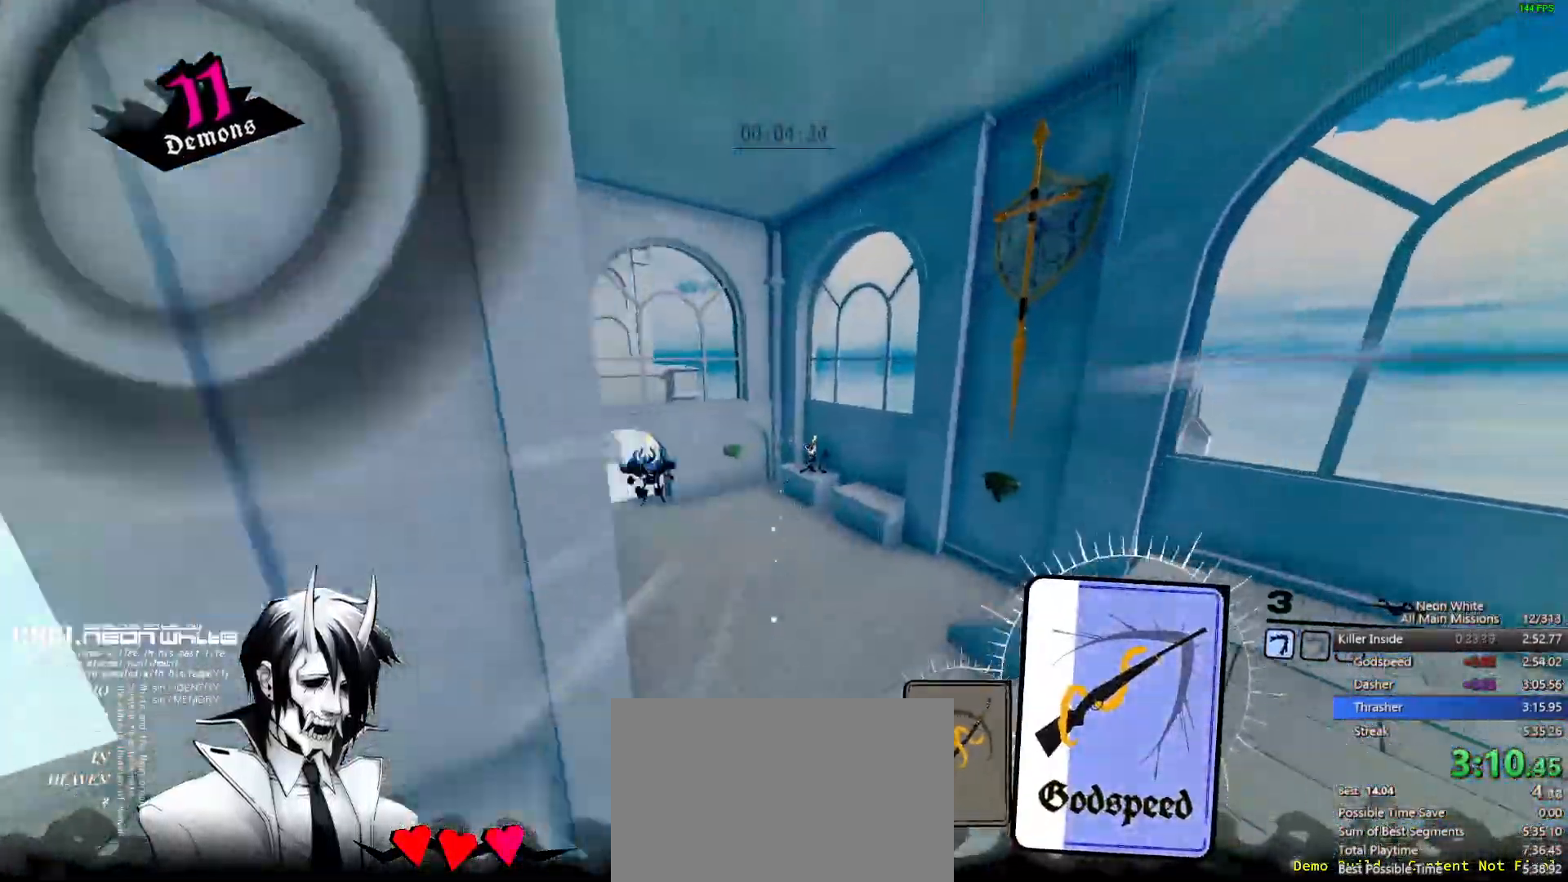
{"keys": ["w"], "events": []}
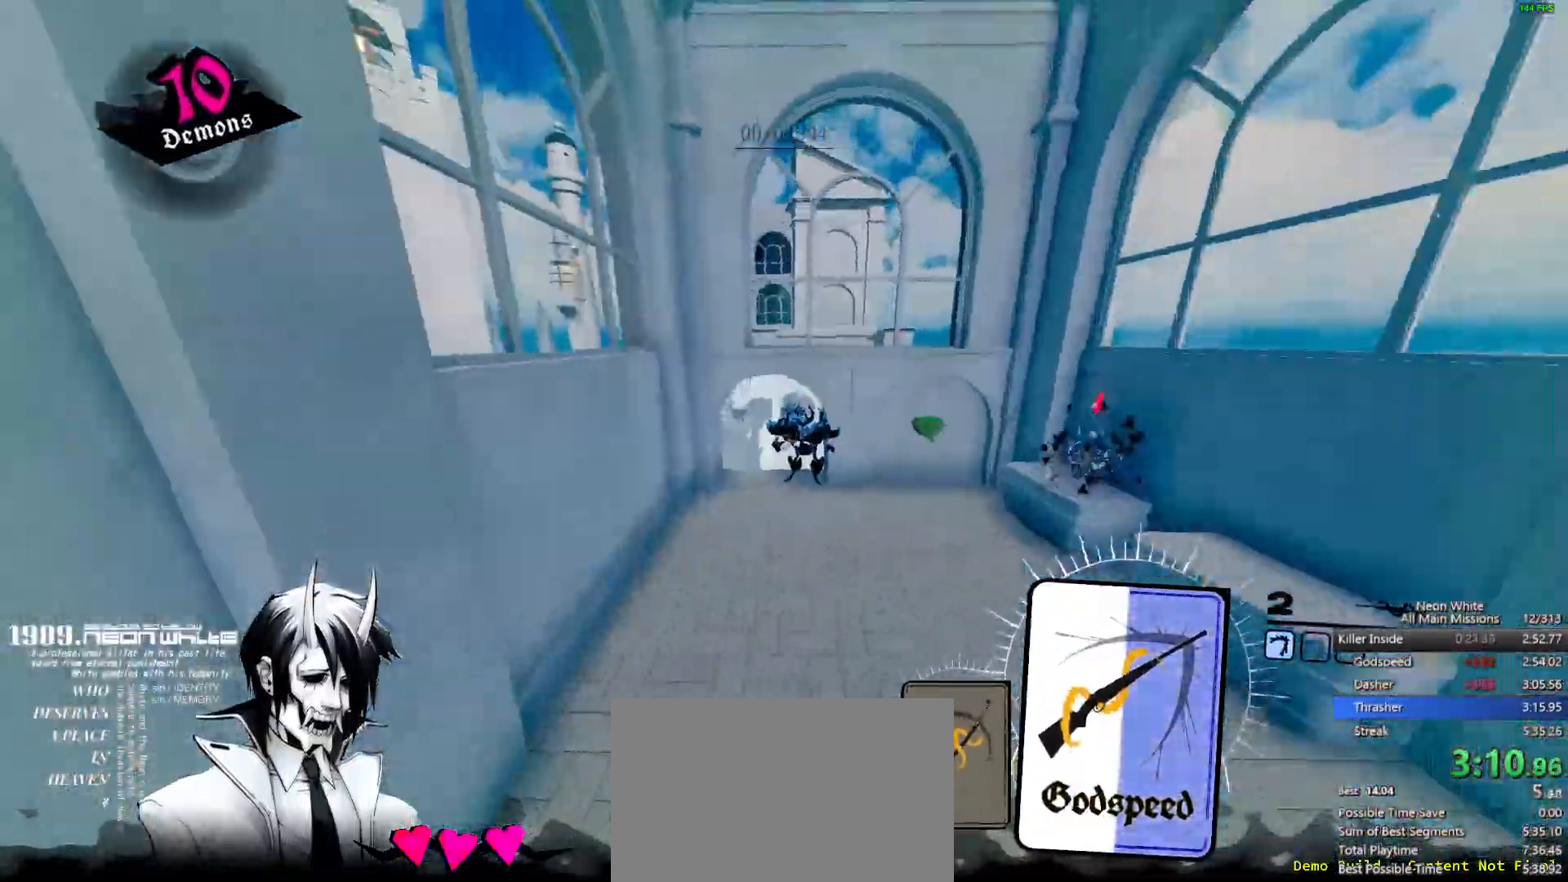
{"keys": ["w"], "events": []}